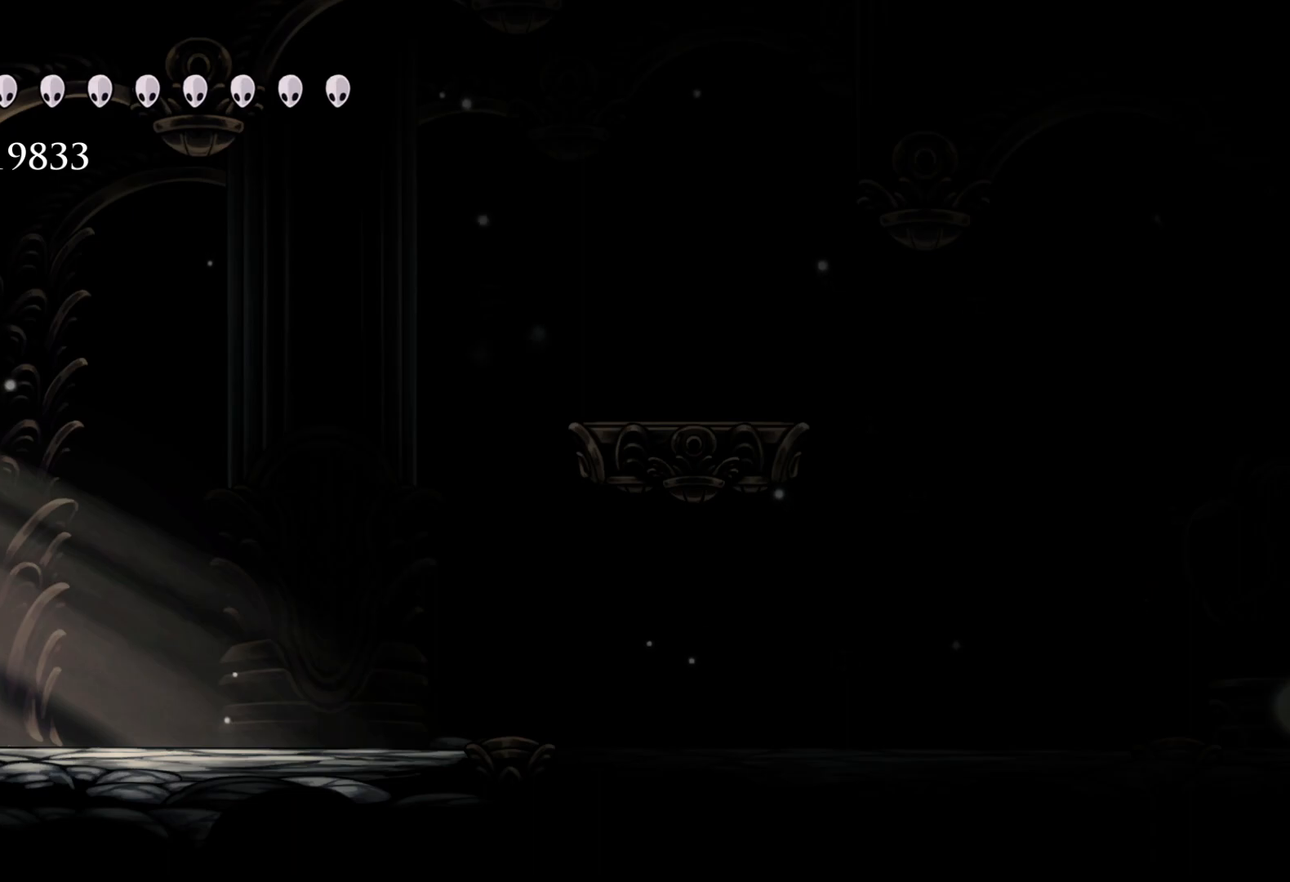
Gameplay with keyboard and mouse; each line is a JSON object with the keys and mouse buttons held at the frame after it. "events" lists presses ("down") and releases ("up") of "1", "2", "3", "4", "5", "a", "alt", "c", "ctrl", "d", "e", "f", "q", "r", "s", "shift", "space", "tab", "v", "w", "x", "z", "mouse_left", "mouse_middle", "mouse_right", "mouse_wheel_up" and "mouse_wheel_down" between this image and that frame as [ms after this image, input, new state], when the widget could be followed in between. "mouse_left", "mouse_middle", "mouse_right", "mouse_wheel_up", "mouse_wheel_down" = the "left", "middle", "right", "wheel_up", "wheel_down" buttons of the "mouse" list. No other keys are recorded. Mouse movement is not recorded.
{"keys": [], "mouse": [], "events": [[50, "mouse_left", "down"], [100, "mouse_left", "up"]]}
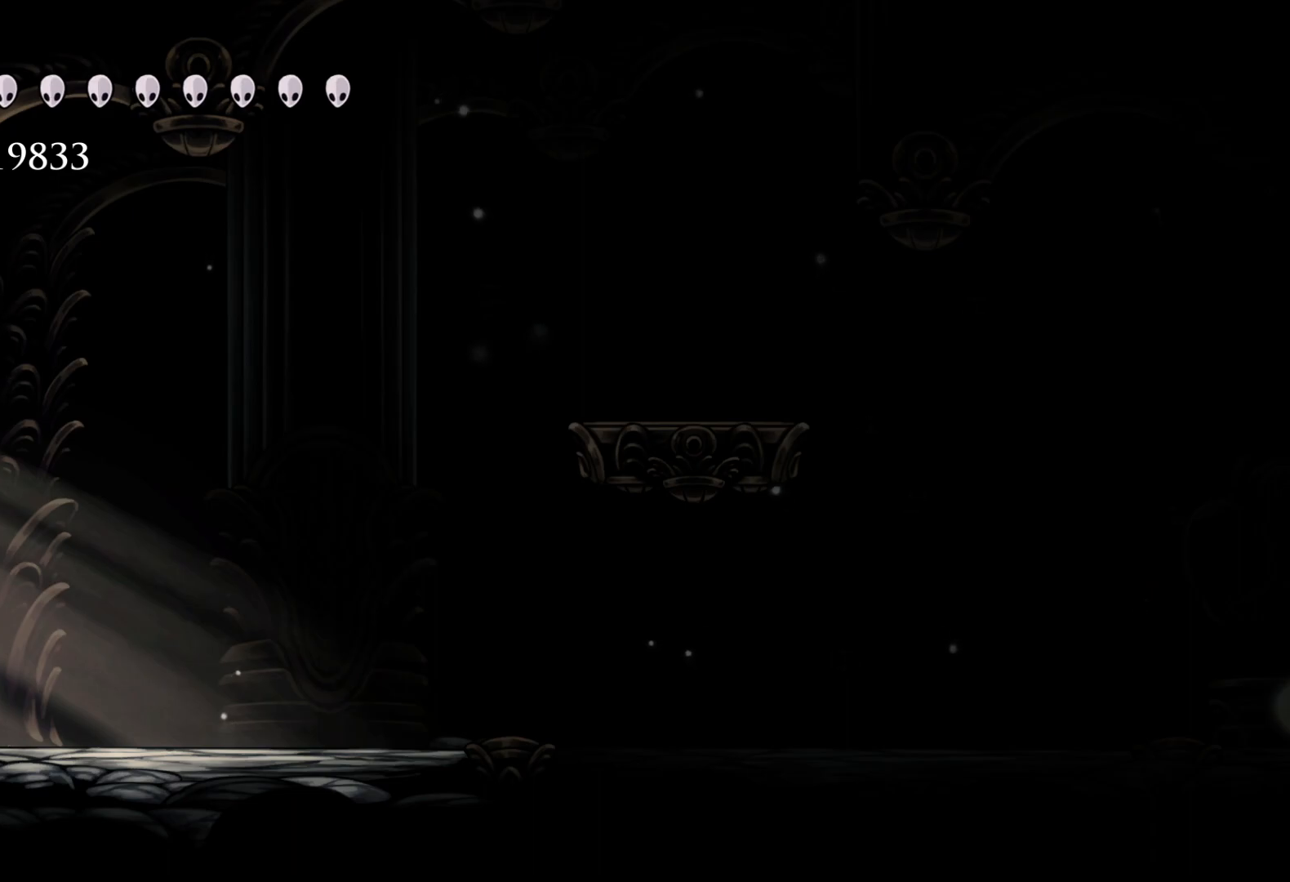
{"keys": [], "mouse": [], "events": []}
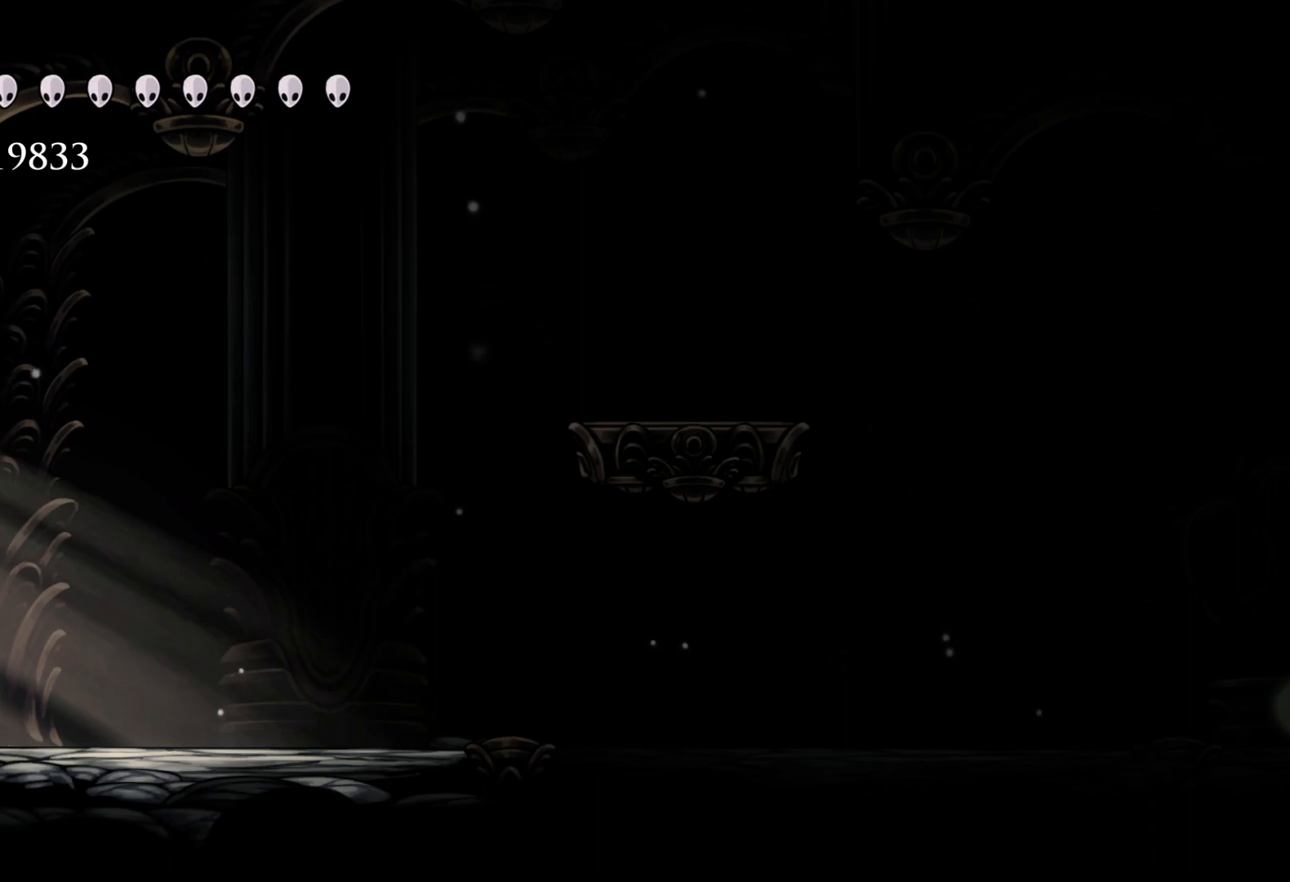
{"keys": [], "mouse": ["left"], "events": [[417, "mouse_left", "down"]]}
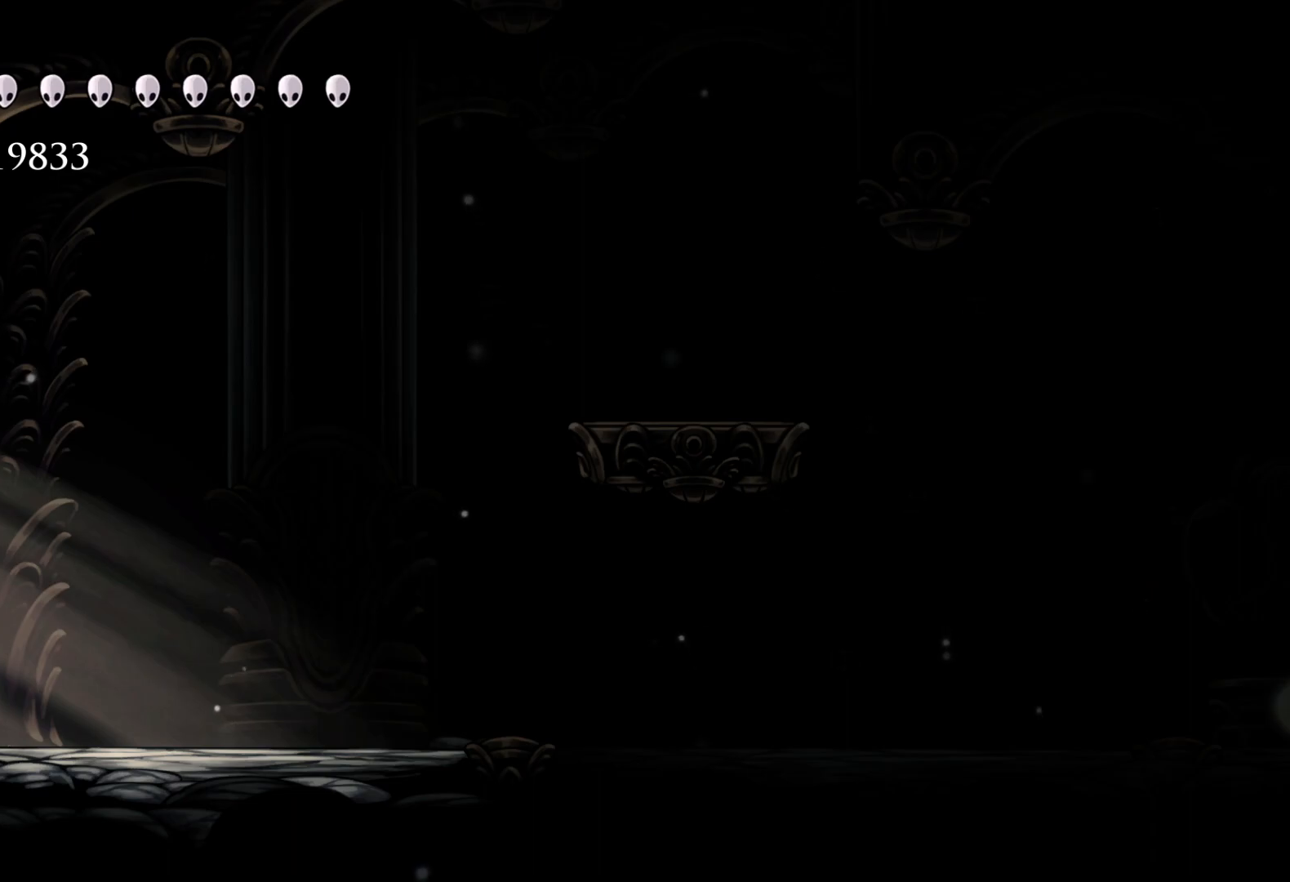
{"keys": ["f"], "mouse": [], "events": [[17, "mouse_left", "up"], [250, "f", "down"]]}
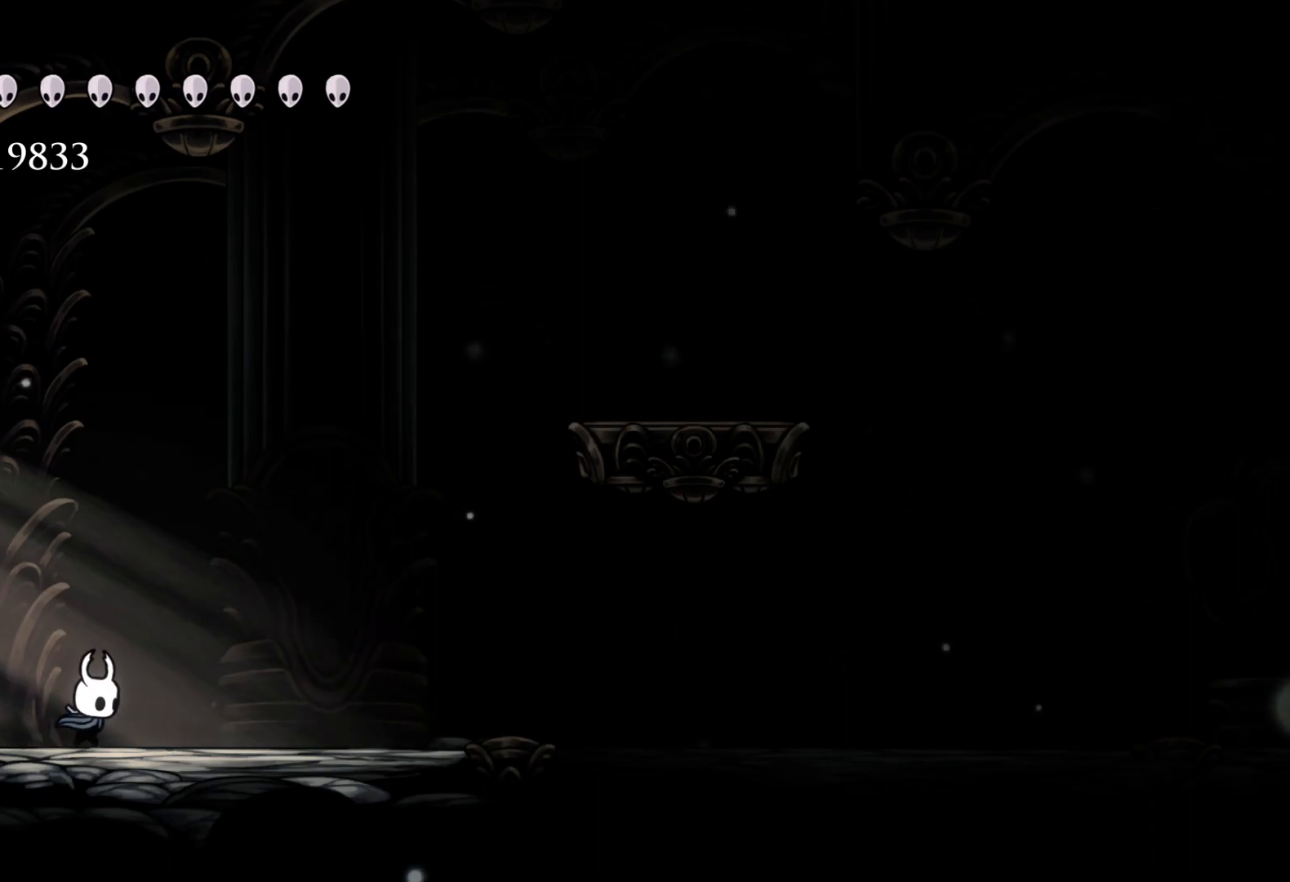
{"keys": ["f"], "mouse": [], "events": [[83, "shift", "down"], [267, "shift", "up"], [417, "space", "down"], [500, "space", "up"]]}
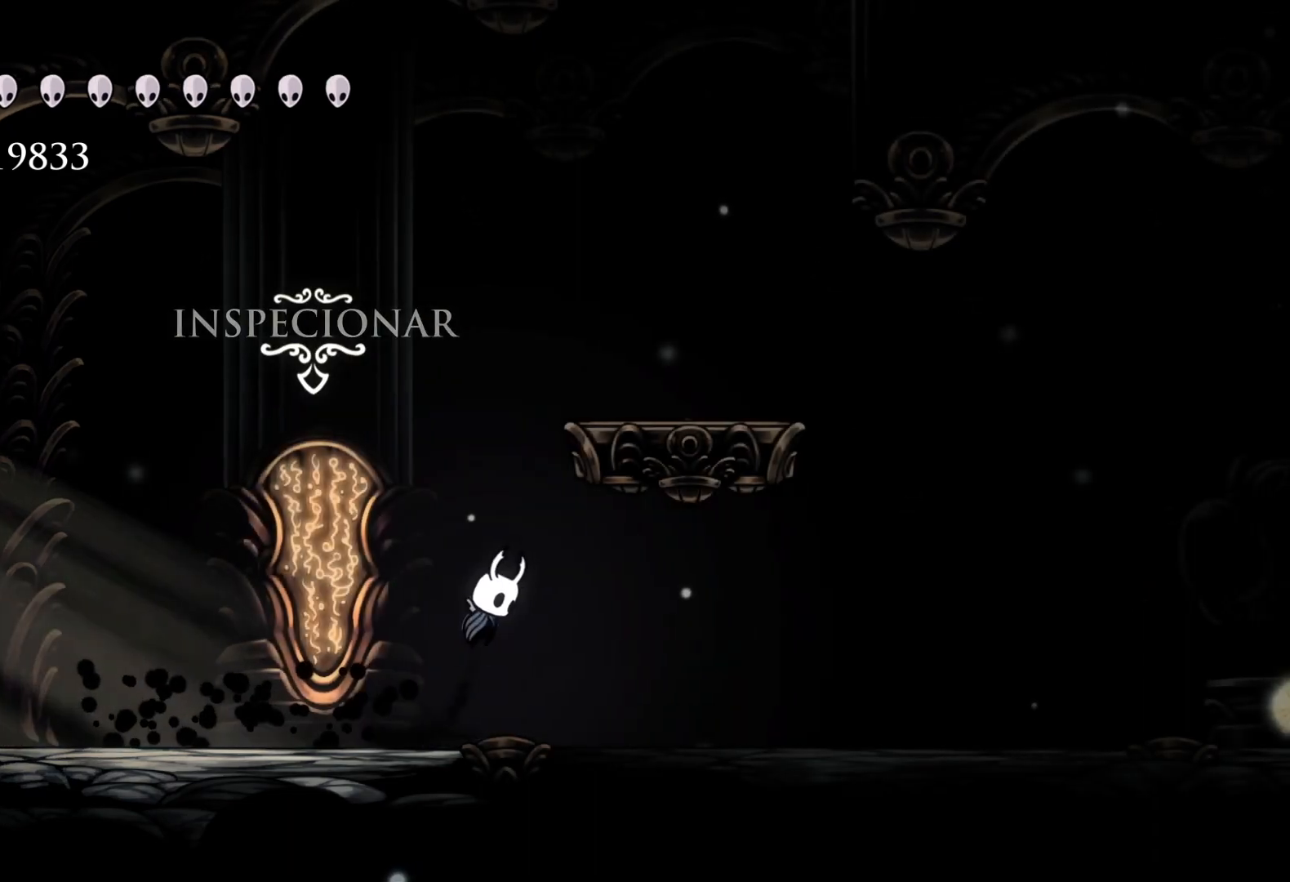
{"keys": [], "mouse": [], "events": [[50, "f", "up"], [50, "s", "down"], [383, "e", "down"], [467, "e", "up"], [467, "s", "up"]]}
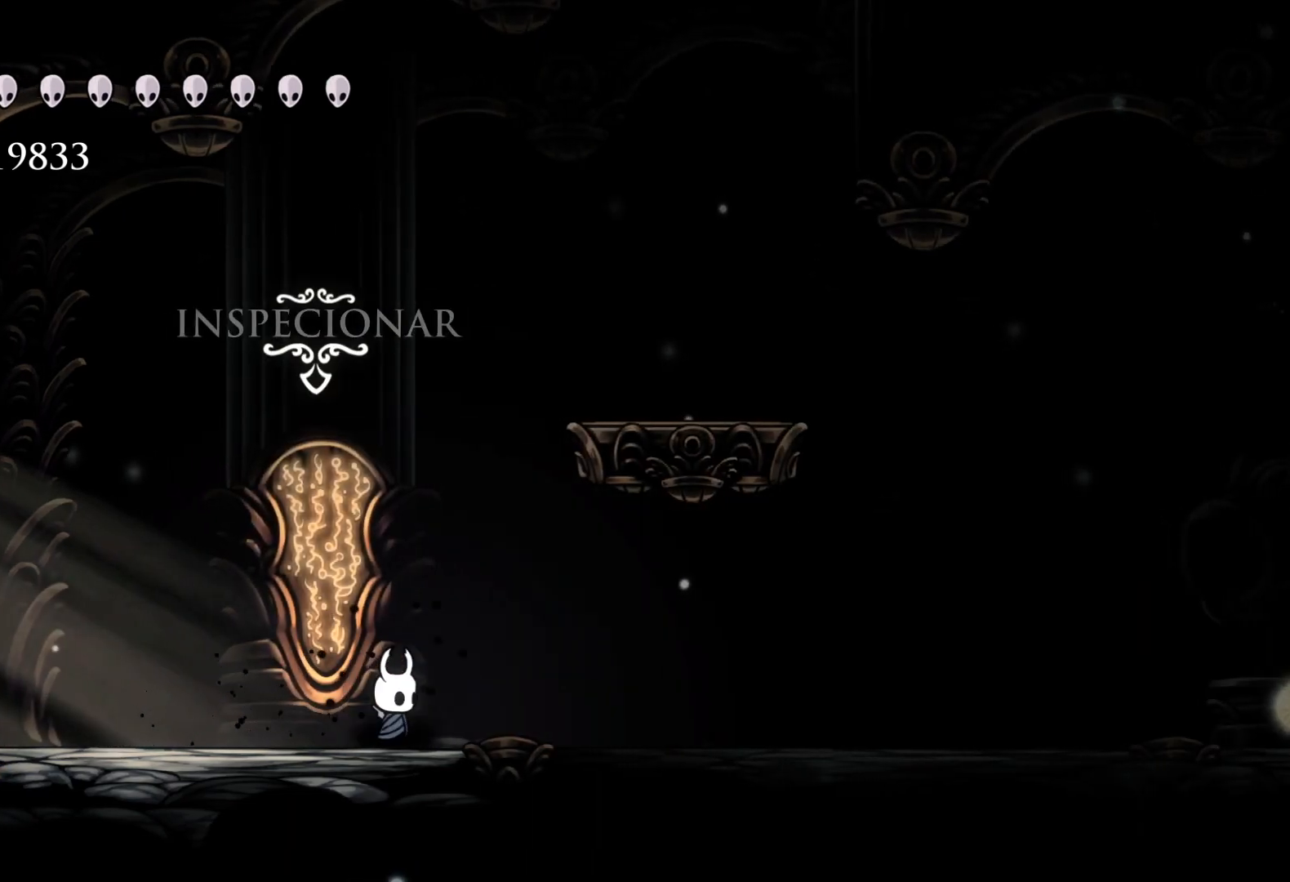
{"keys": [], "mouse": [], "events": []}
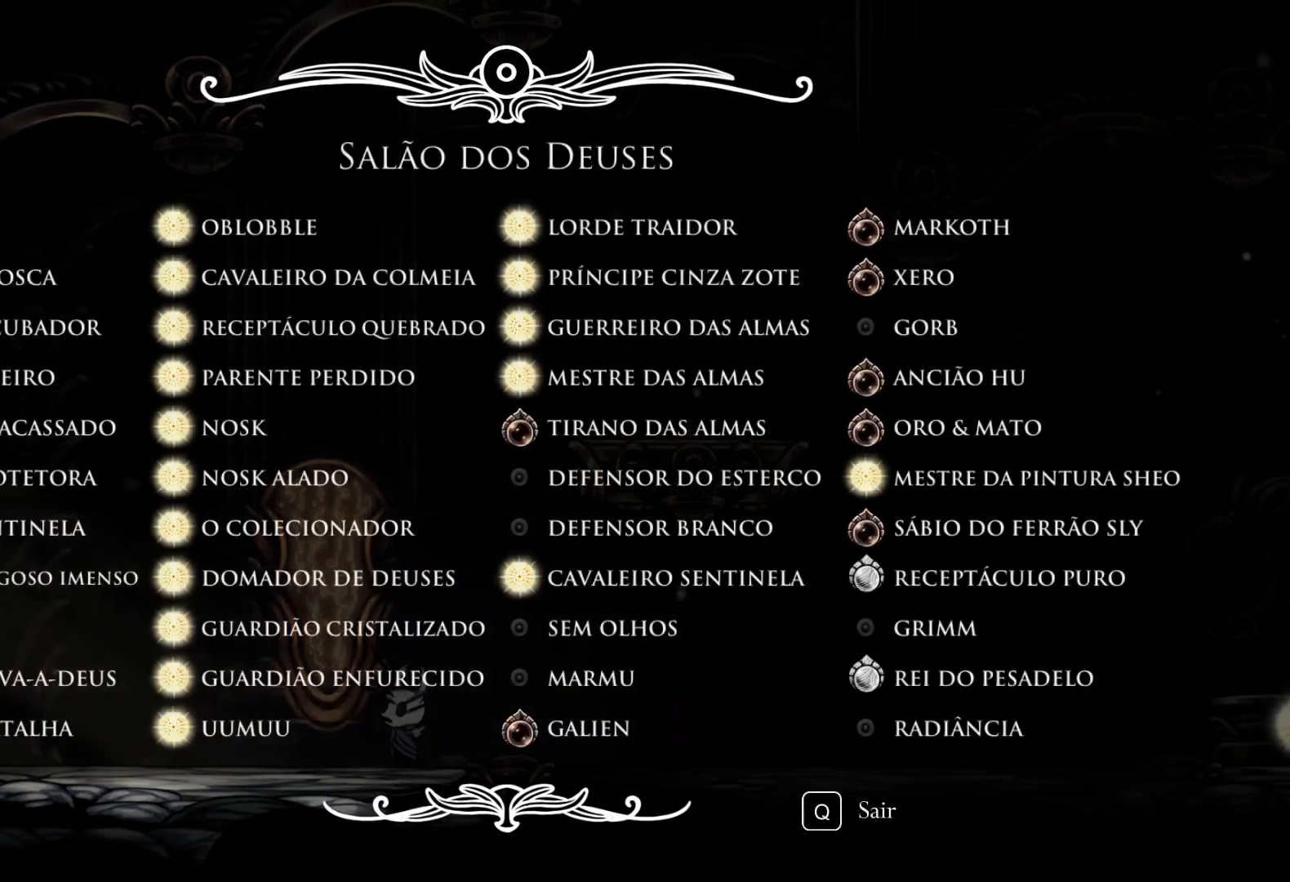
{"keys": [], "mouse": ["right"], "events": [[500, "mouse_right", "down"]]}
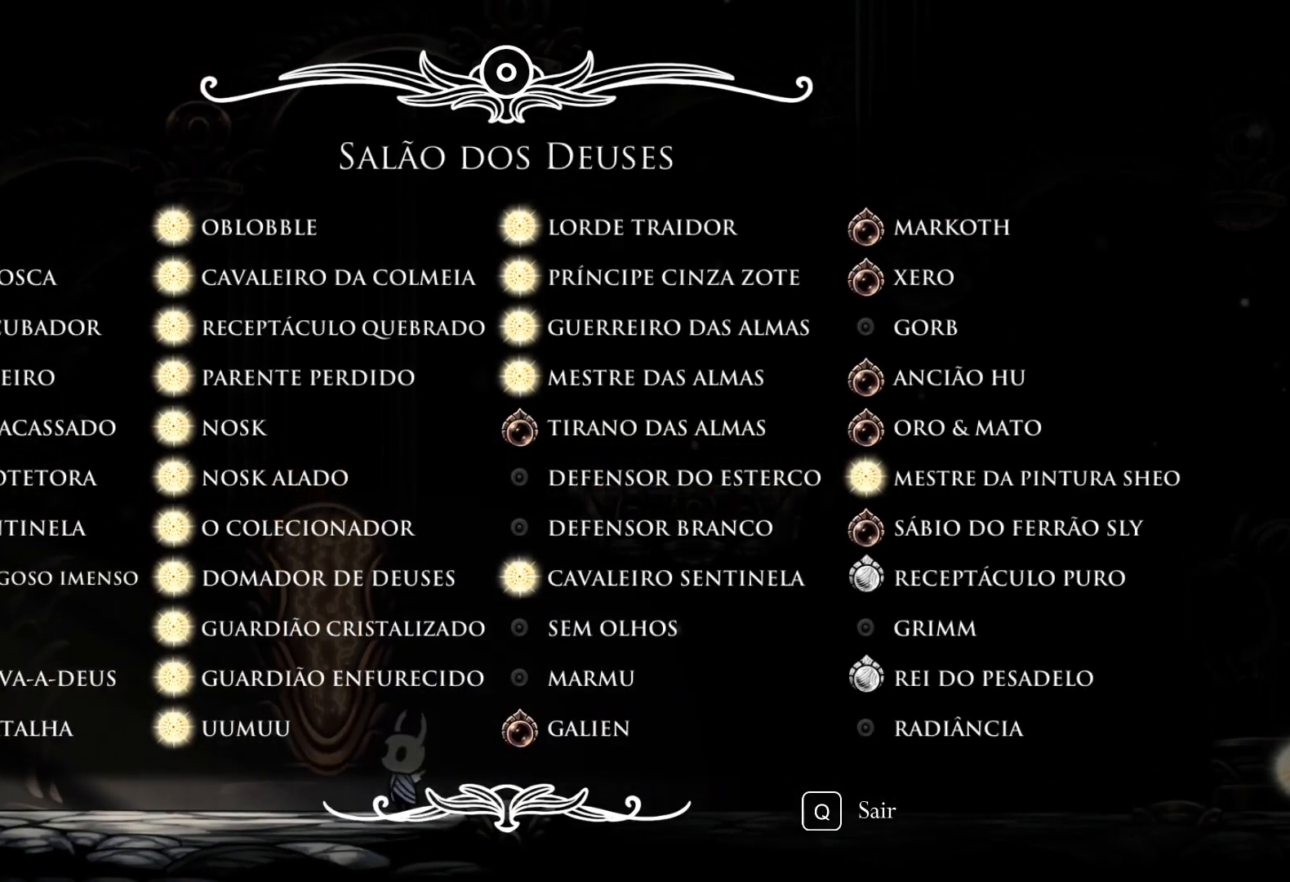
{"keys": [], "mouse": [], "events": [[100, "mouse_right", "up"]]}
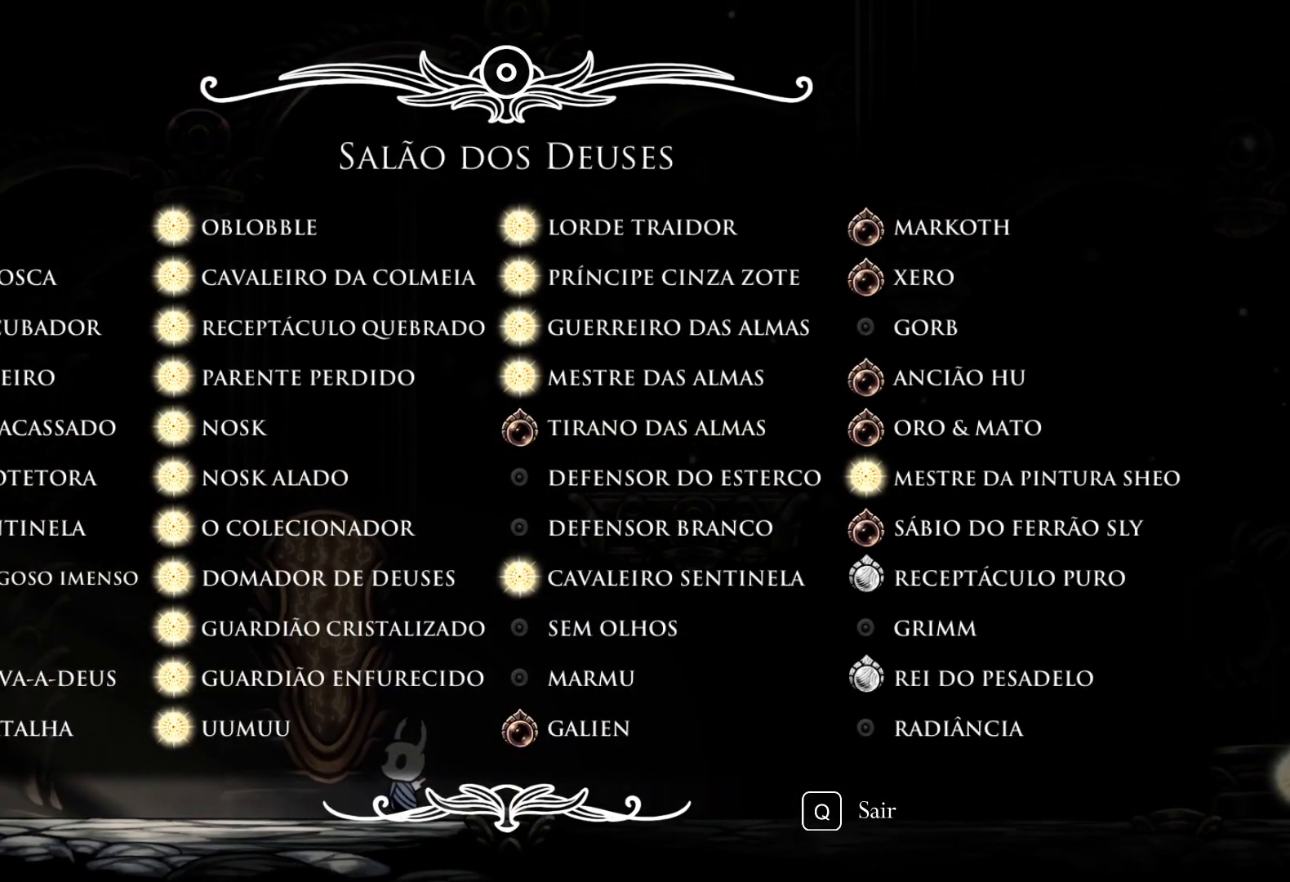
{"keys": [], "mouse": [], "events": [[17, "f", "down"], [117, "f", "up"], [117, "s", "down"], [250, "e", "down"], [250, "s", "up"], [300, "e", "up"], [350, "q", "down"], [450, "q", "up"]]}
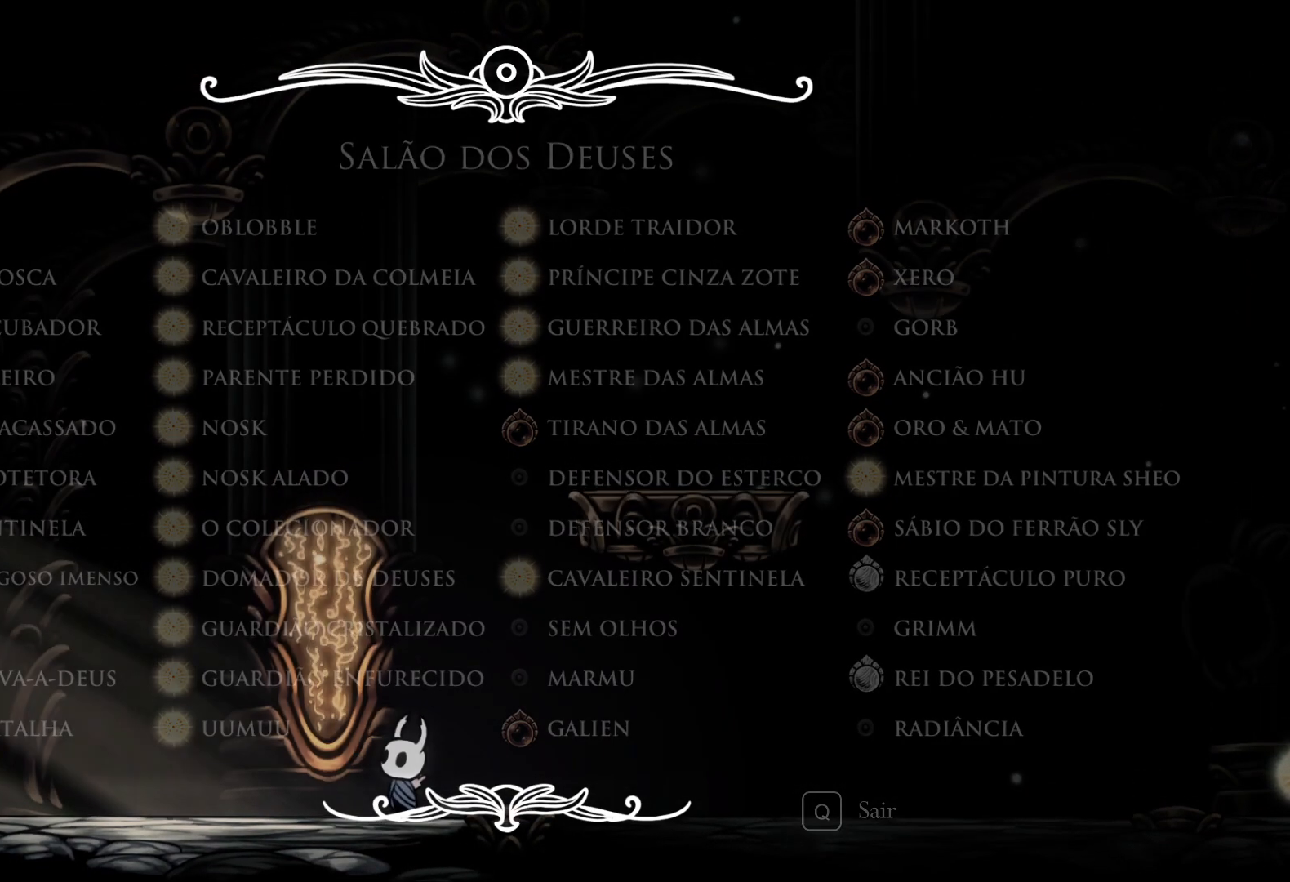
{"keys": ["s"], "mouse": [], "events": [[100, "f", "down"], [183, "d", "down"], [333, "f", "up"], [417, "d", "up"], [417, "s", "down"]]}
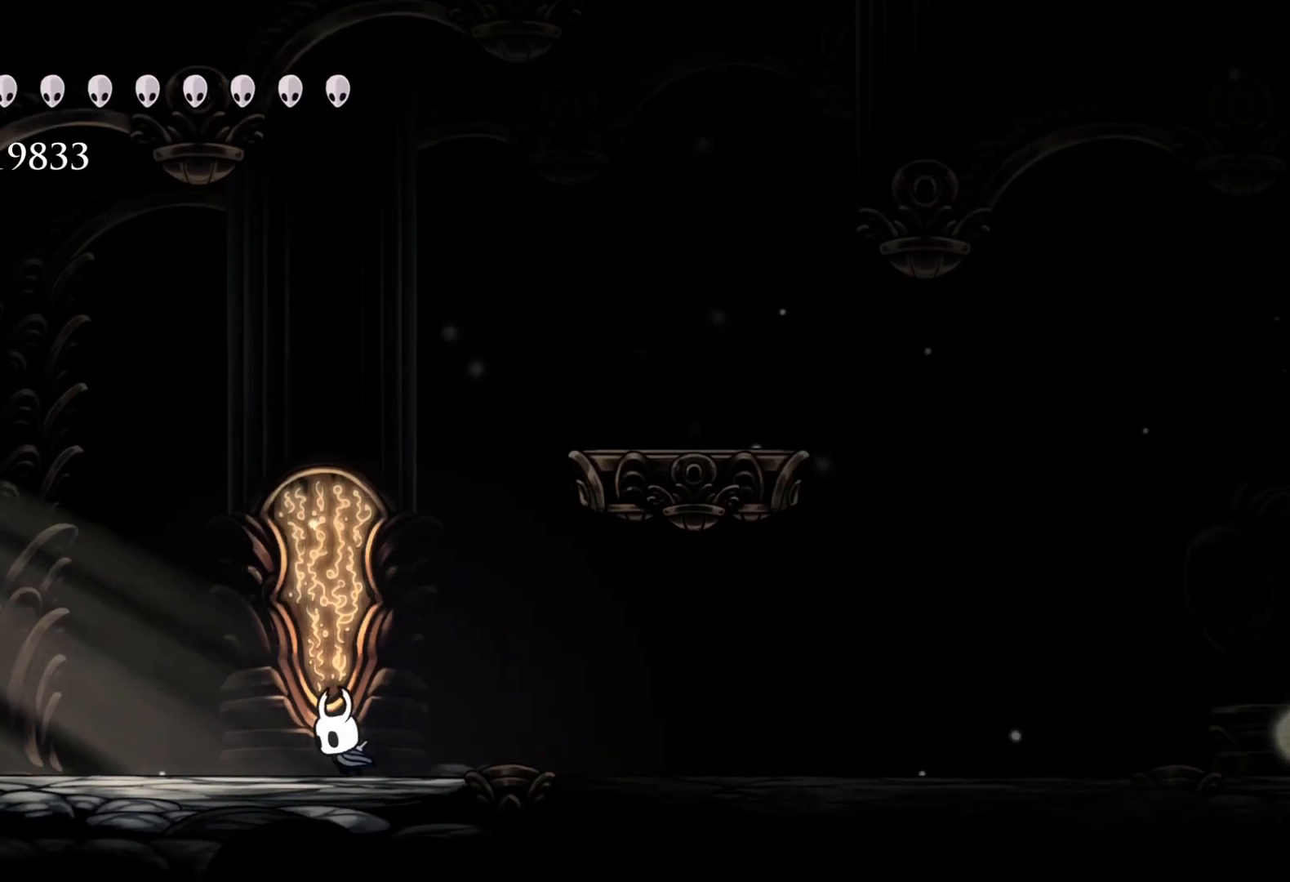
{"keys": ["f", "space"], "mouse": [], "events": [[117, "f", "down"], [117, "s", "up"], [117, "space", "down"]]}
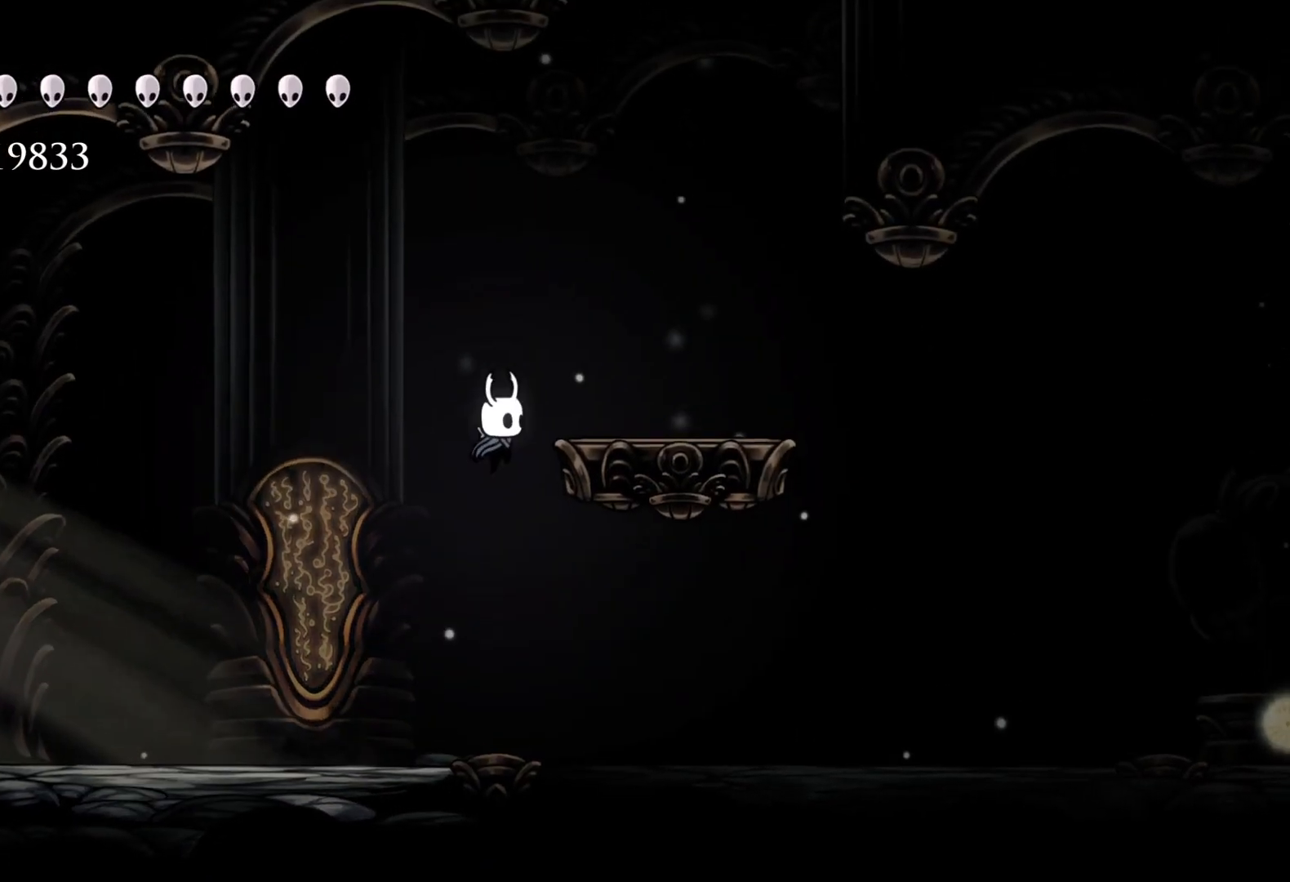
{"keys": ["f", "space"], "mouse": [], "events": [[183, "space", "up"], [283, "space", "down"]]}
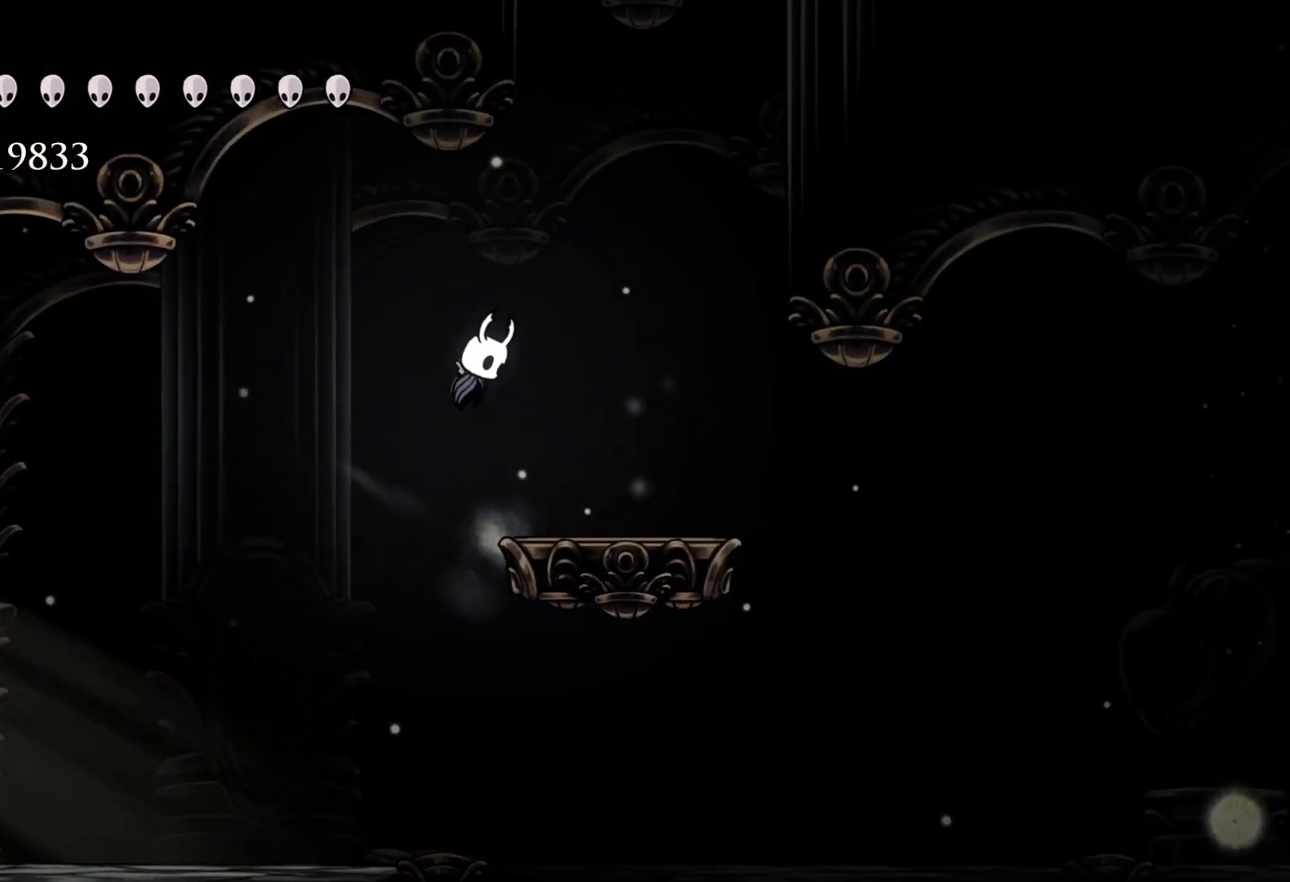
{"keys": ["f", "space"], "mouse": [], "events": [[150, "shift", "down"], [300, "space", "up"], [383, "shift", "up"], [433, "space", "down"]]}
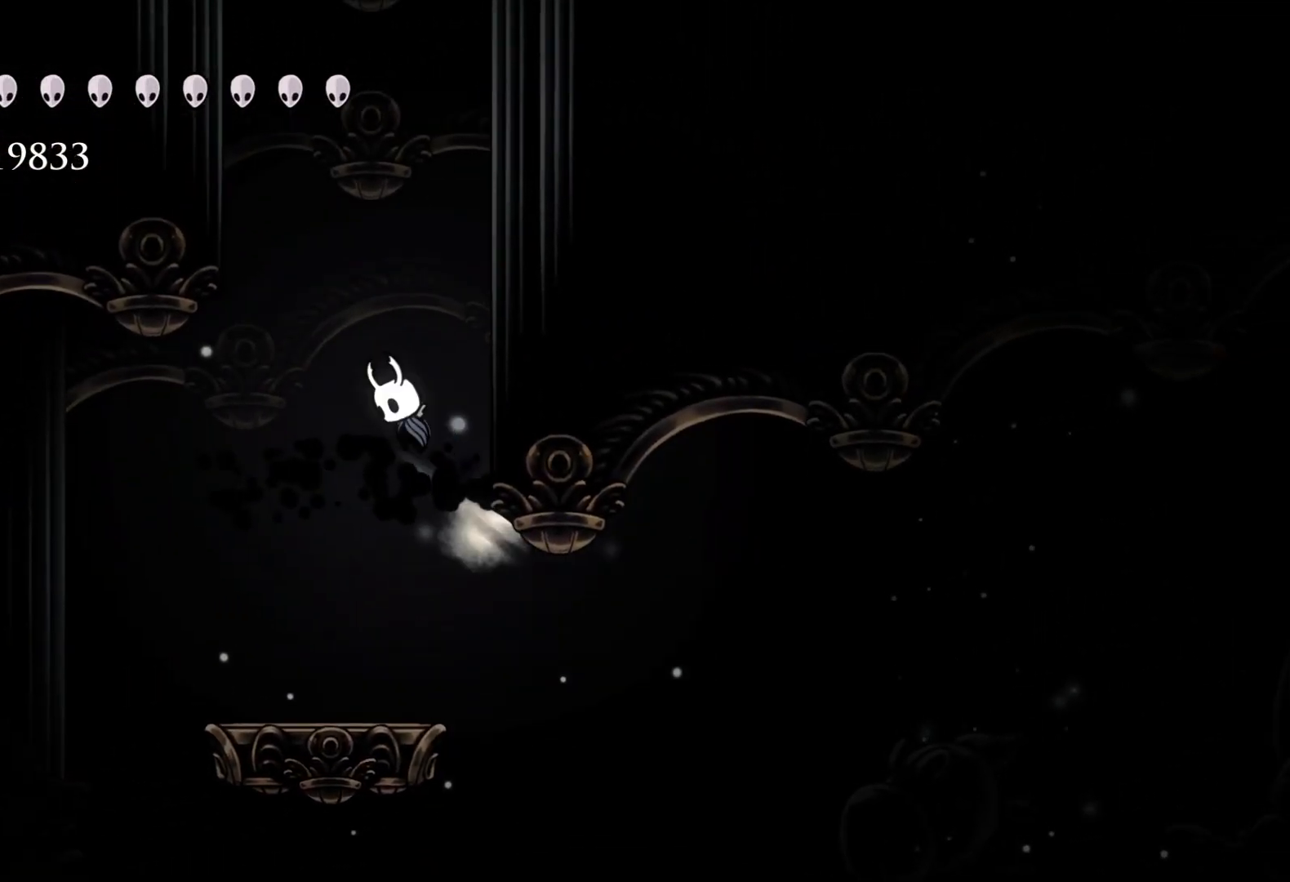
{"keys": ["f", "space"], "mouse": [], "events": [[217, "space", "up"], [317, "space", "down"]]}
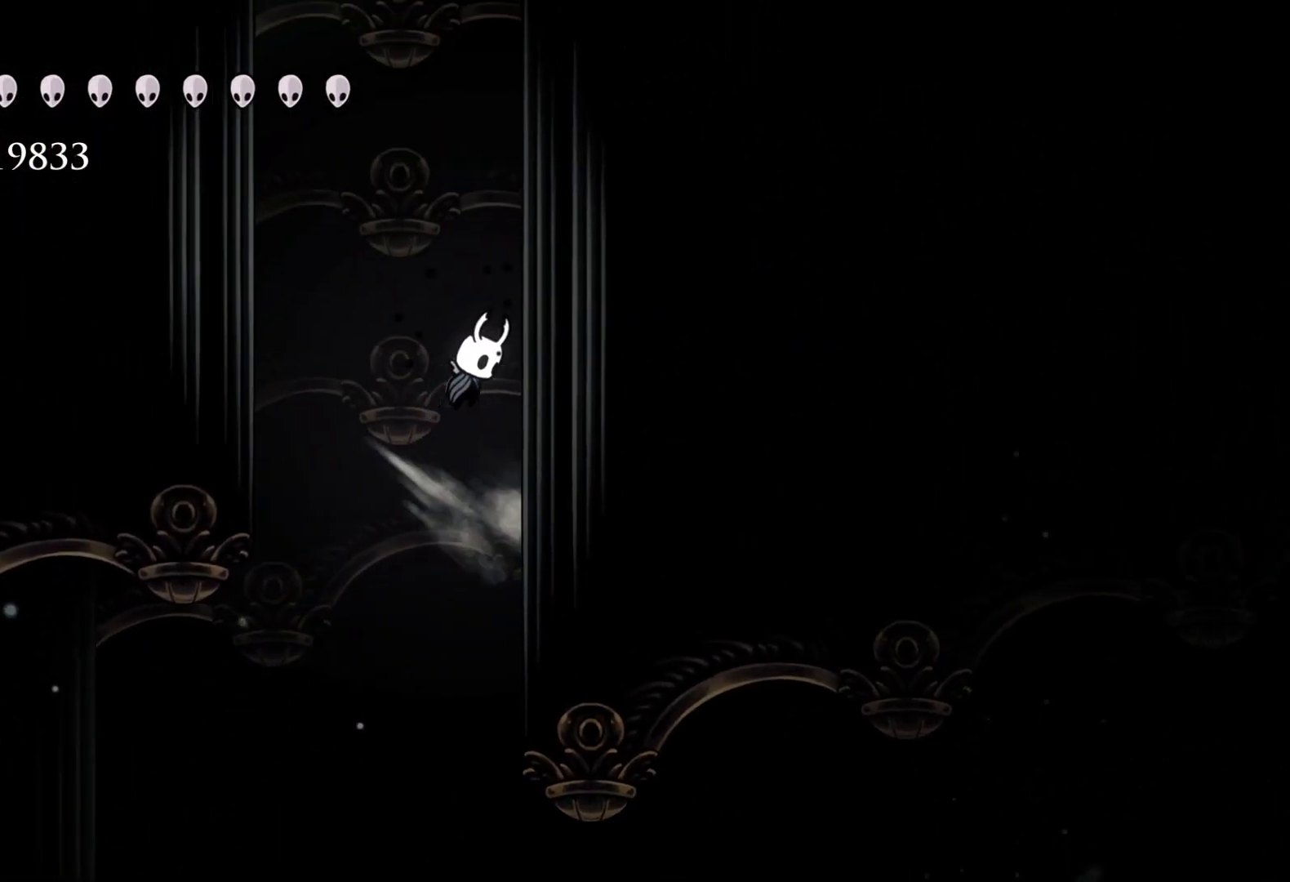
{"keys": ["f", "space"], "mouse": [], "events": [[100, "space", "up"], [133, "space", "down"], [383, "space", "up"], [417, "space", "down"]]}
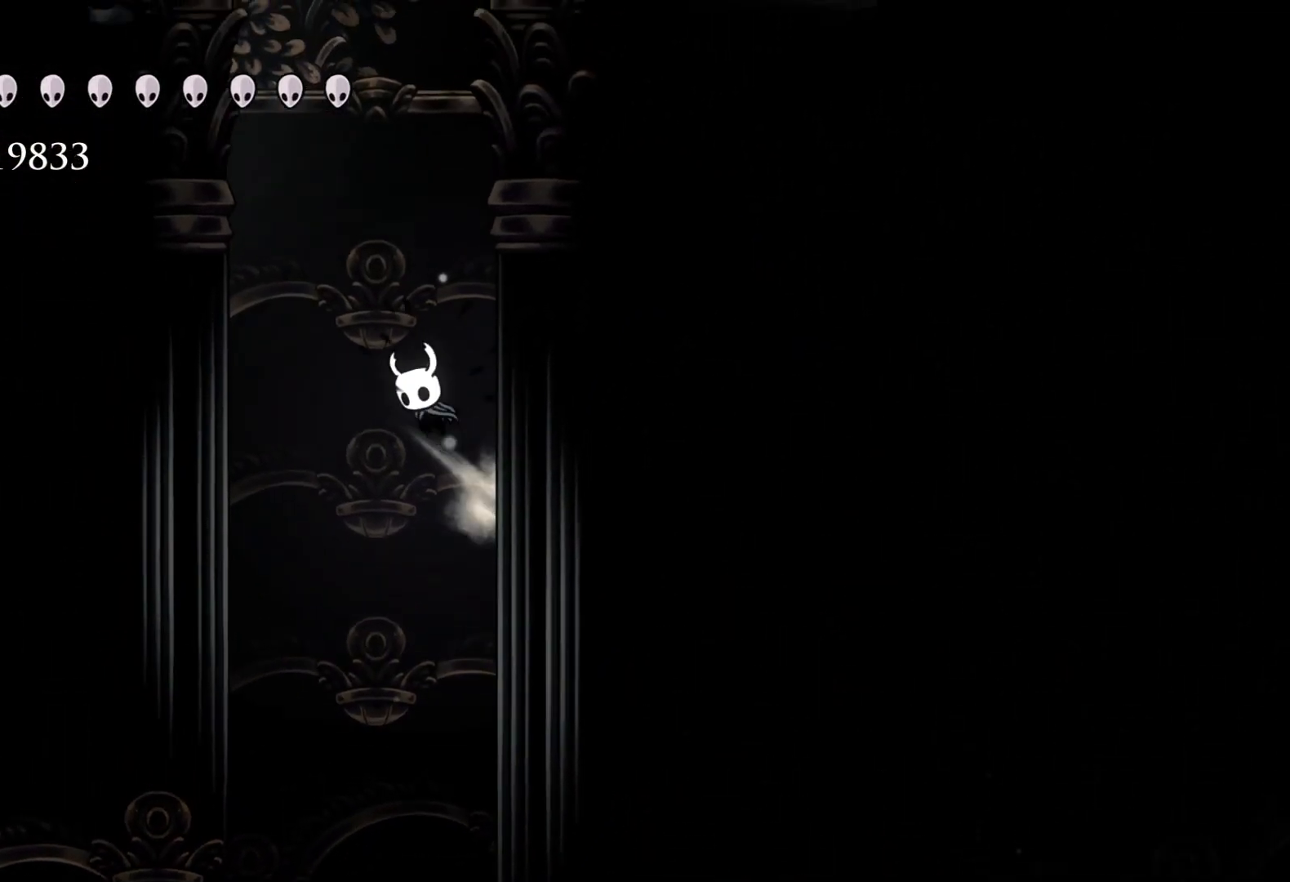
{"keys": ["f"], "mouse": [], "events": [[117, "space", "up"], [250, "space", "down"], [450, "space", "up"]]}
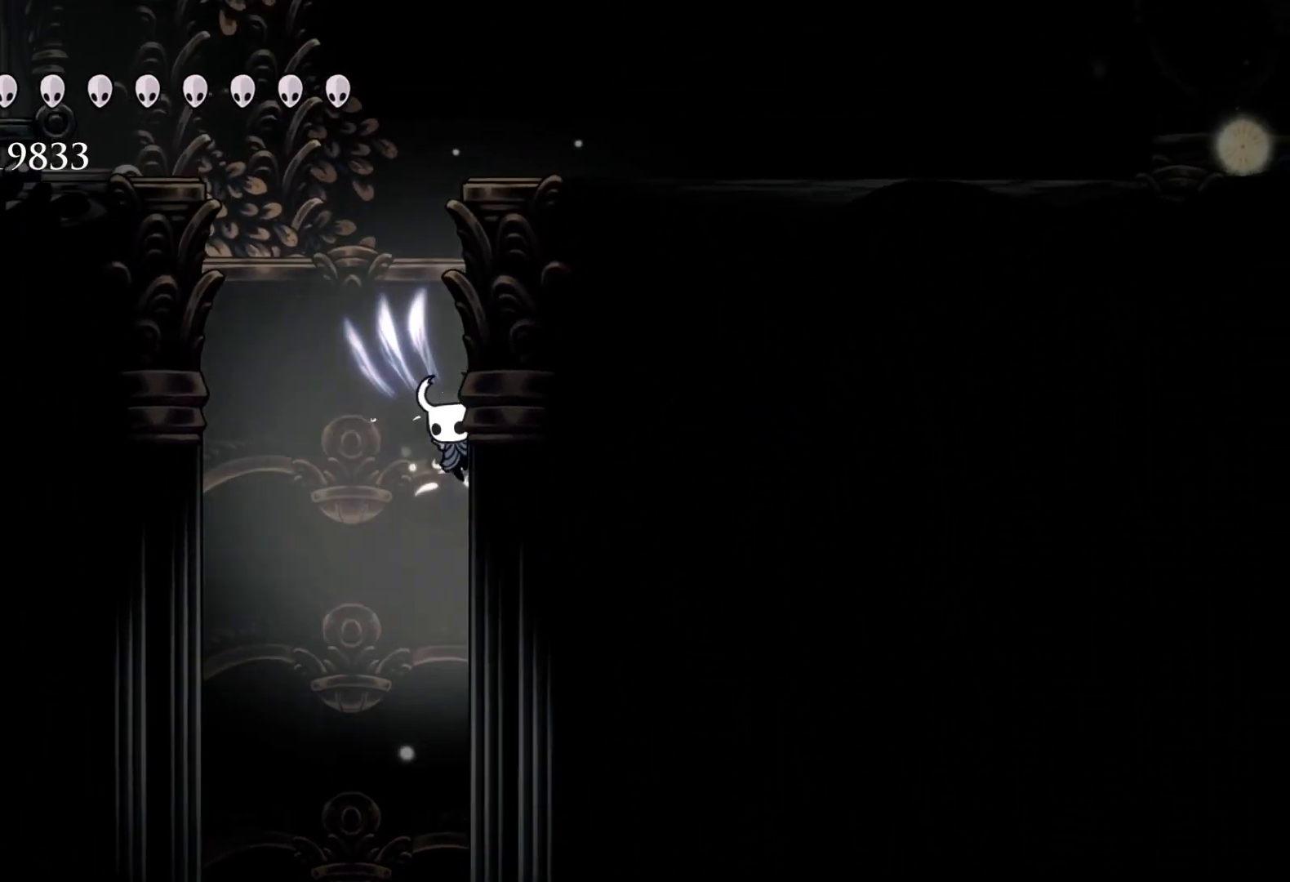
{"keys": ["s", "shift", "space"], "mouse": [], "events": [[33, "space", "down"], [183, "s", "down"], [217, "f", "up"], [417, "shift", "down"]]}
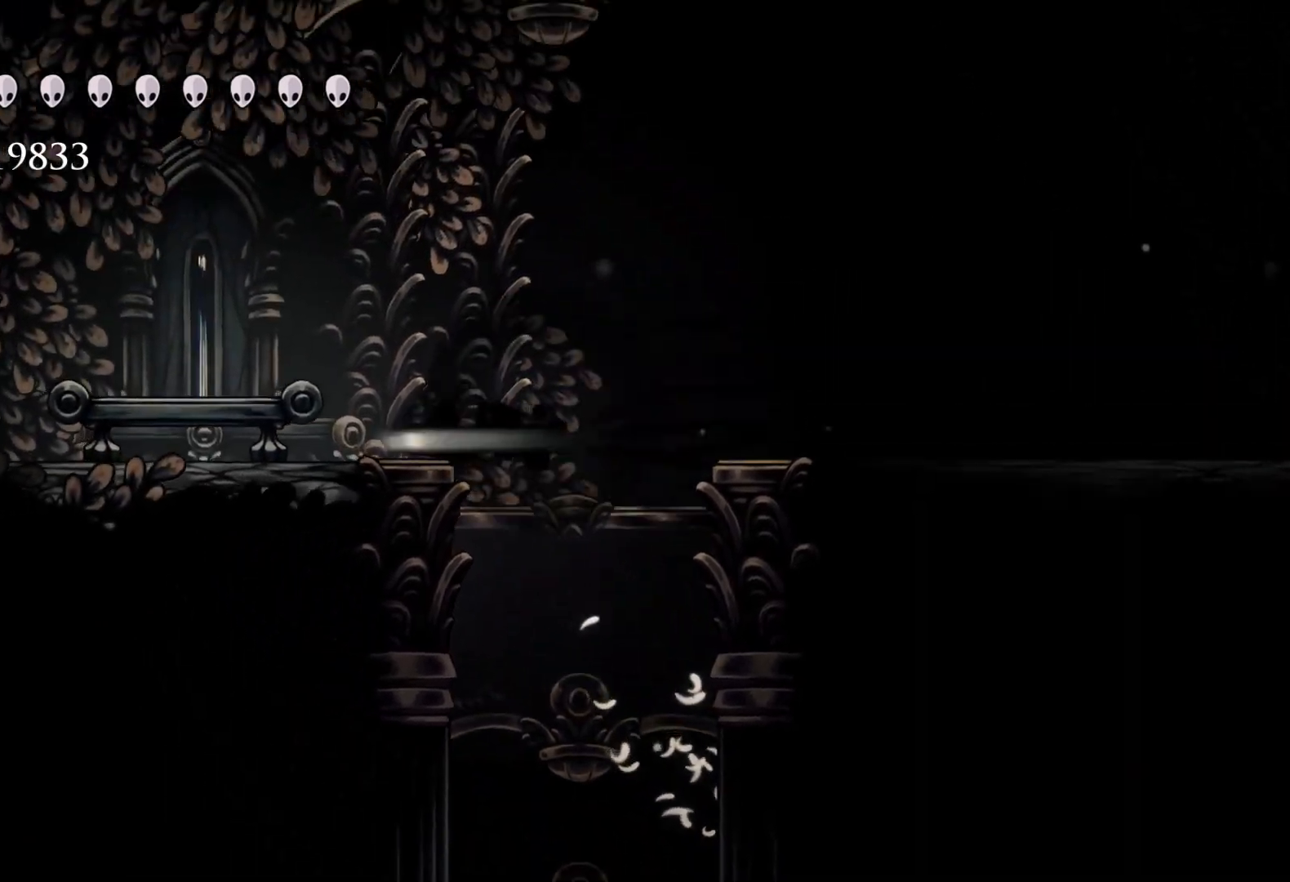
{"keys": ["s", "shift"], "mouse": [], "events": [[50, "space", "up"], [100, "shift", "up"], [250, "space", "down"], [333, "space", "up"], [483, "shift", "down"]]}
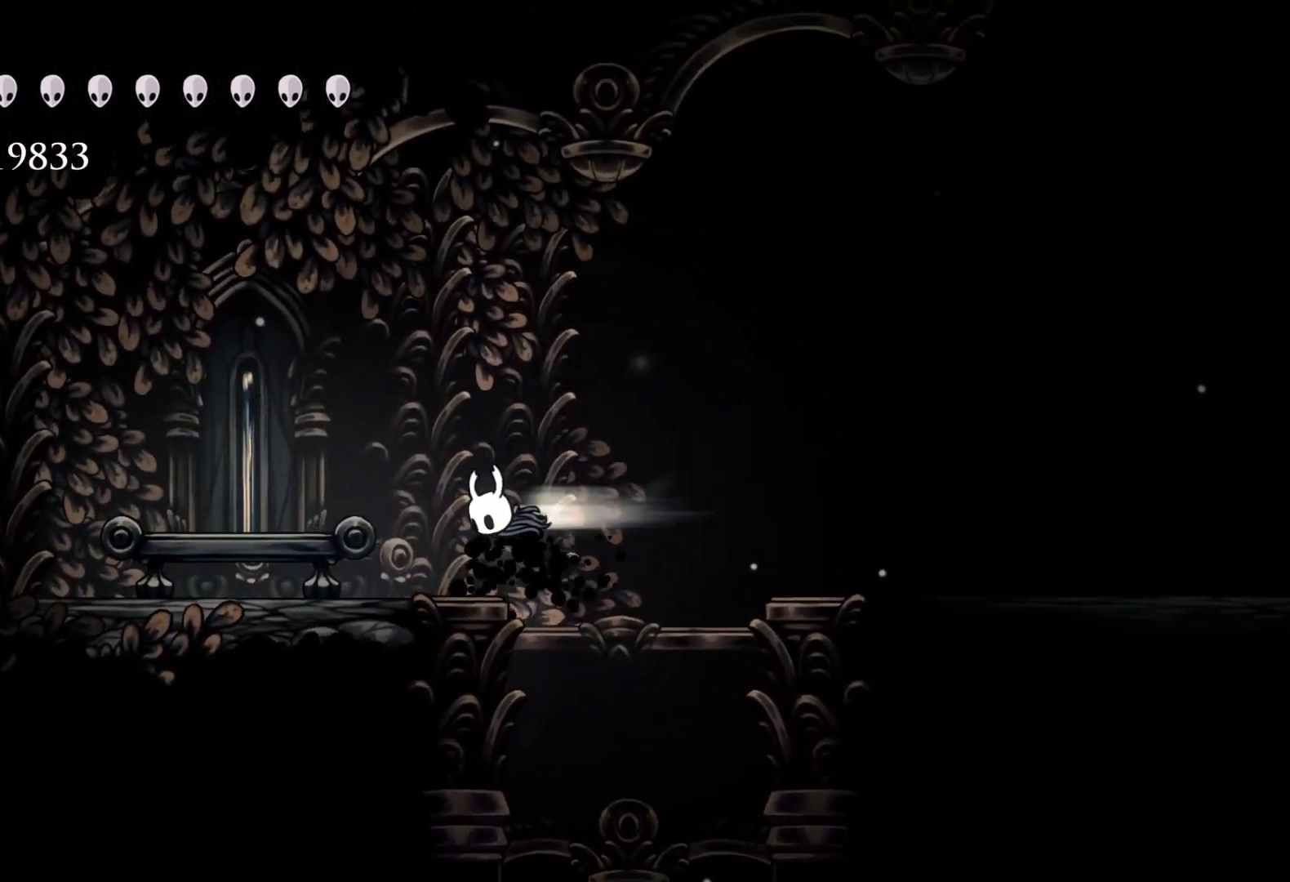
{"keys": ["e"], "mouse": [], "events": [[117, "shift", "up"], [450, "e", "down"], [450, "s", "up"]]}
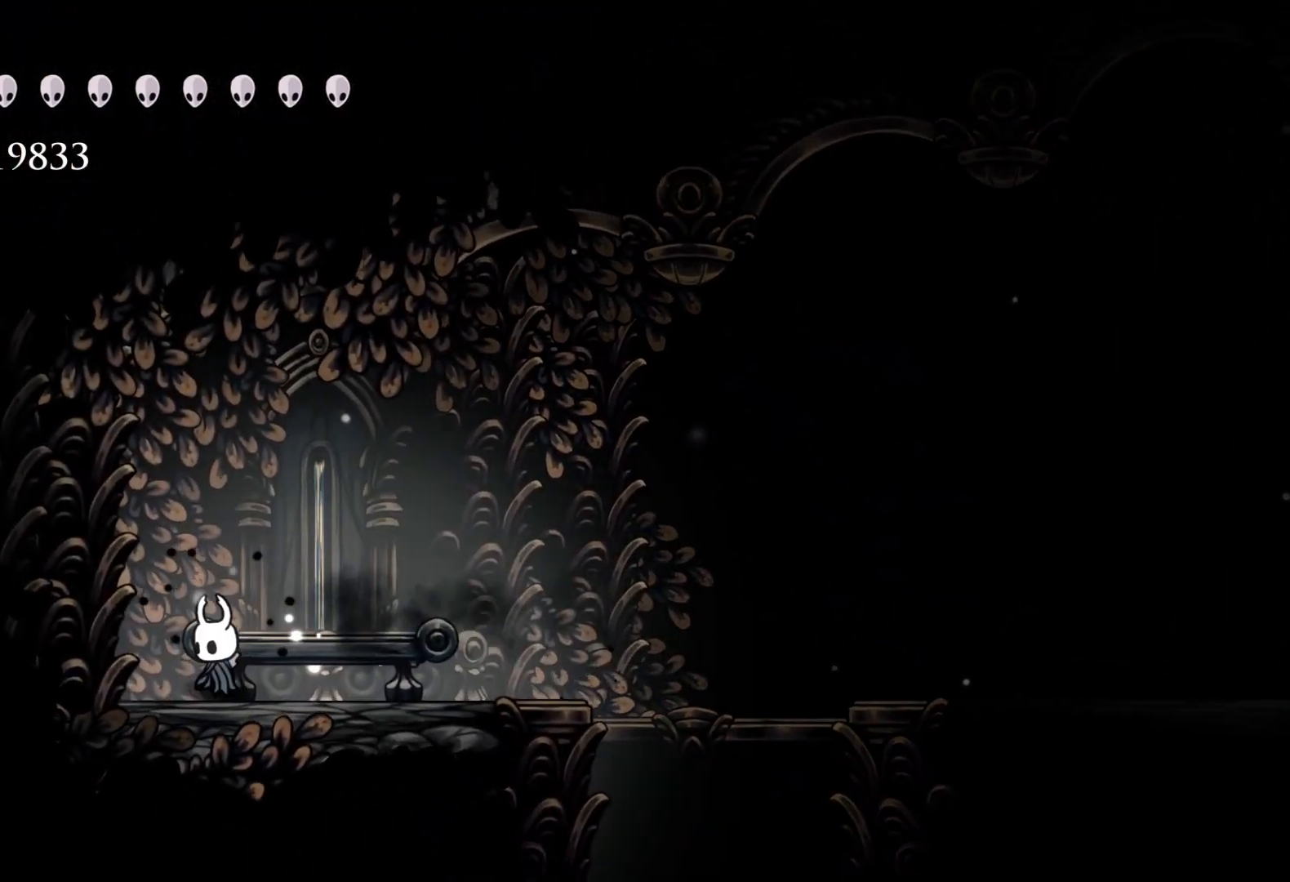
{"keys": ["e"], "mouse": [], "events": [[50, "e", "up"], [183, "f", "down"], [367, "e", "down"], [417, "f", "up"]]}
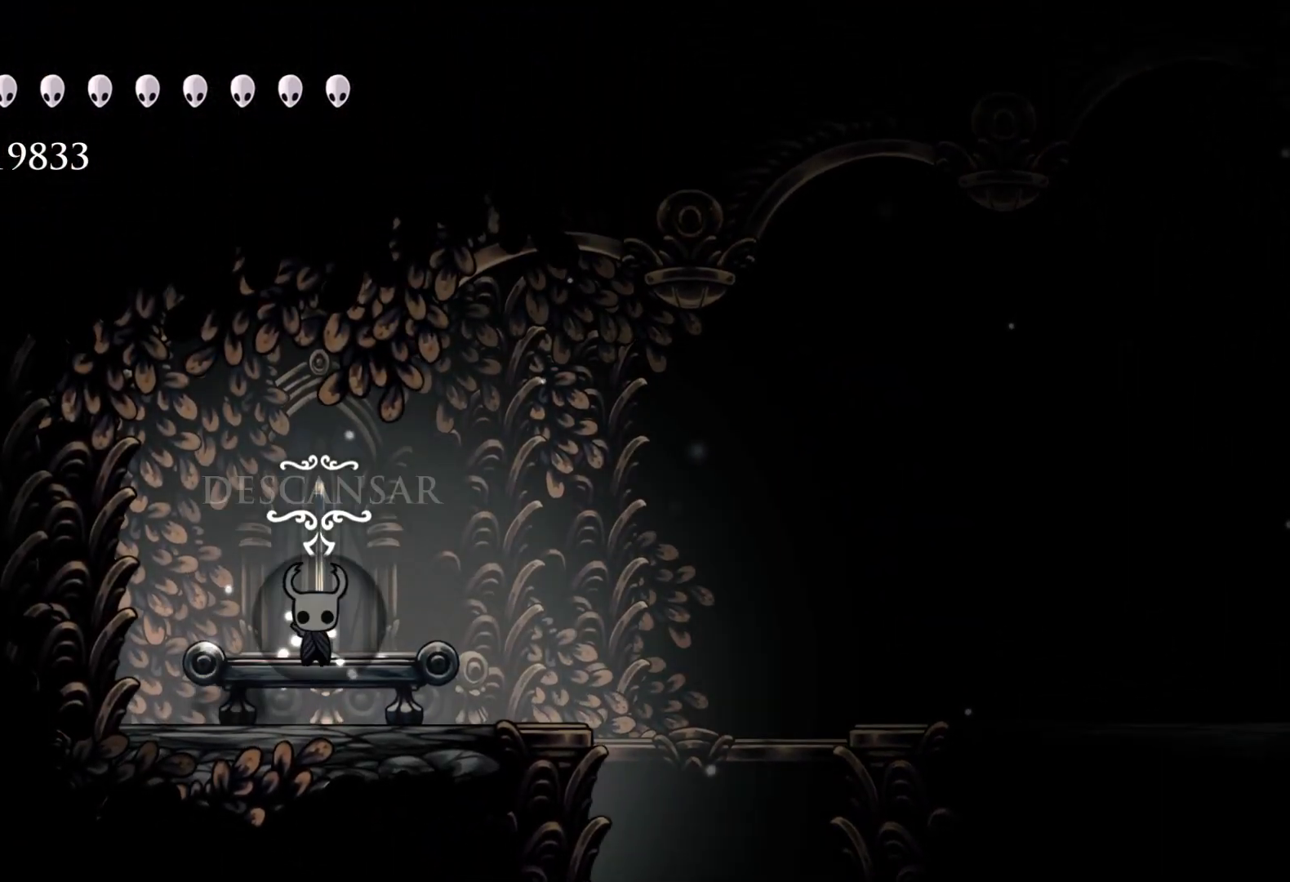
{"keys": [], "mouse": [], "events": [[17, "e", "up"]]}
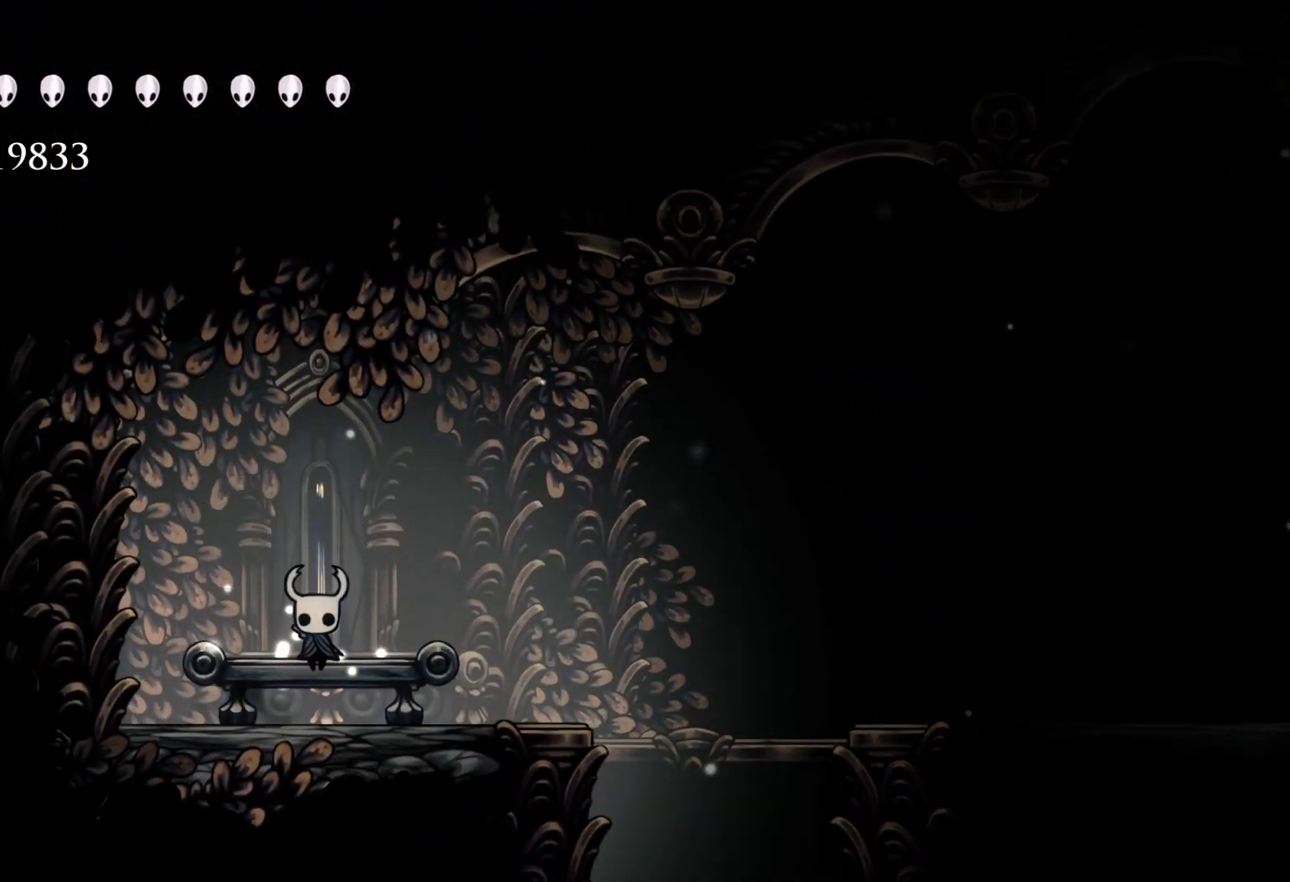
{"keys": [], "mouse": [], "events": []}
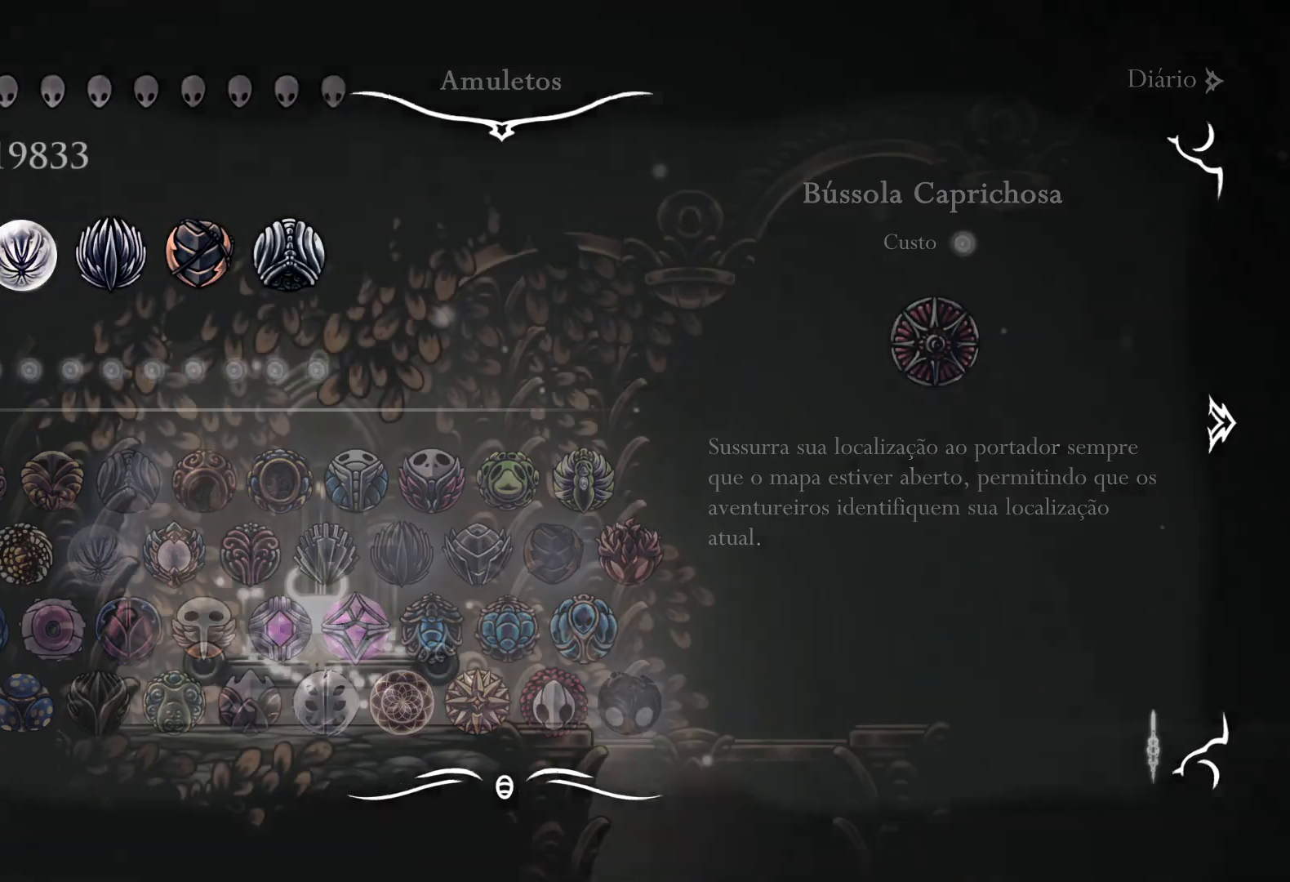
{"keys": [], "mouse": [], "events": []}
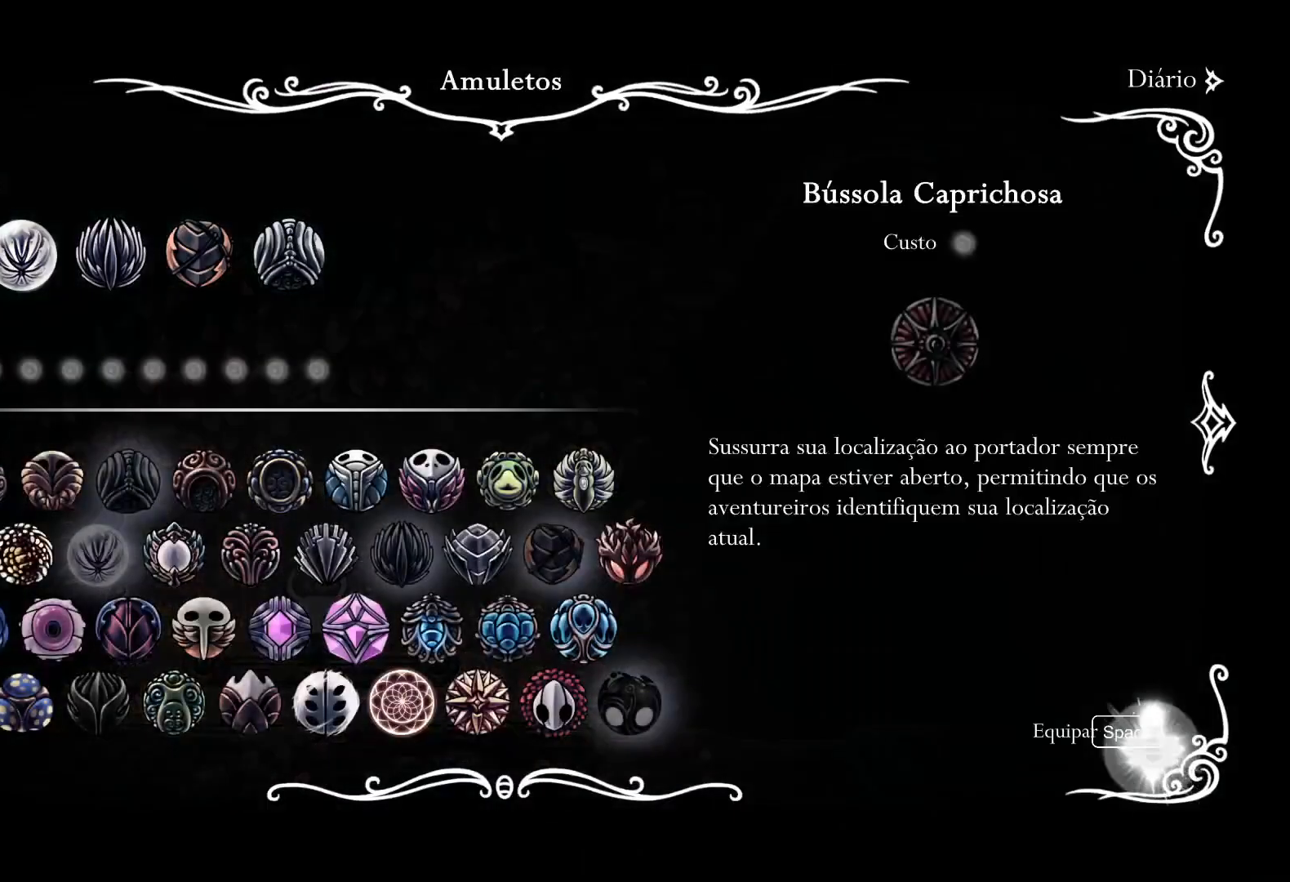
{"keys": [], "mouse": [], "events": [[217, "e", "down"], [350, "e", "up"], [400, "f", "down"], [500, "f", "up"]]}
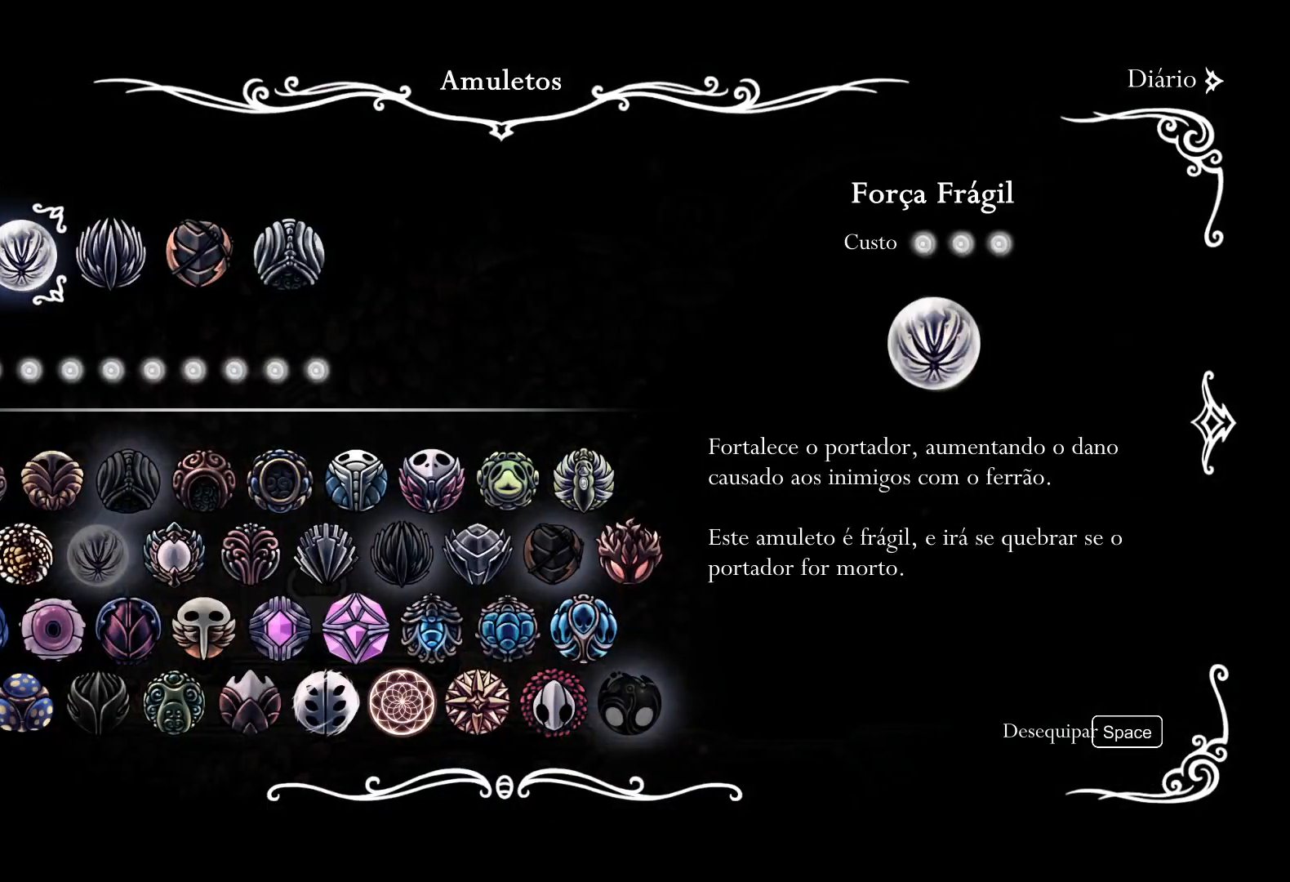
{"keys": [], "mouse": [], "events": [[100, "f", "down"], [183, "f", "up"], [233, "f", "down"], [383, "f", "up"]]}
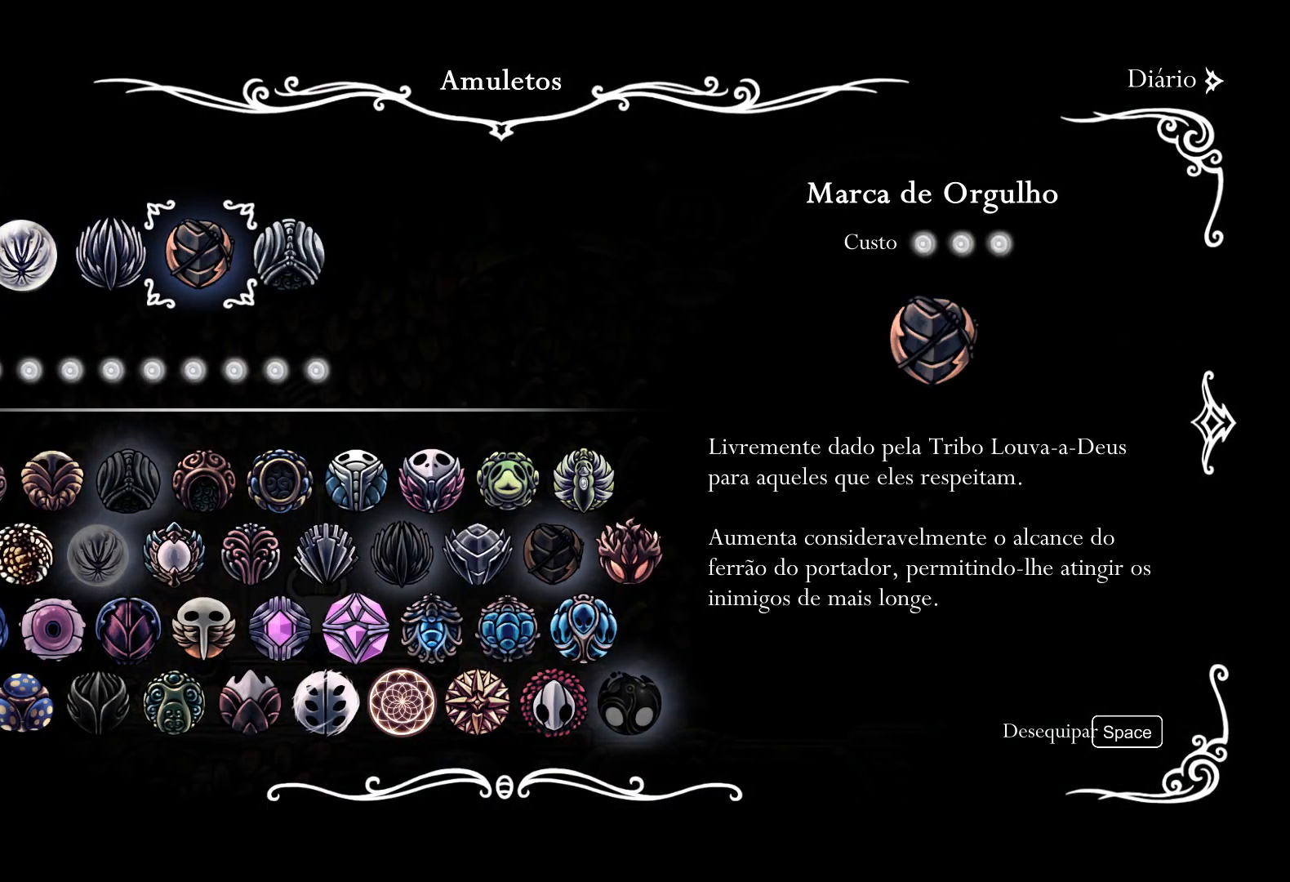
{"keys": ["f"], "mouse": [], "events": [[67, "f", "down"], [167, "f", "up"], [500, "f", "down"]]}
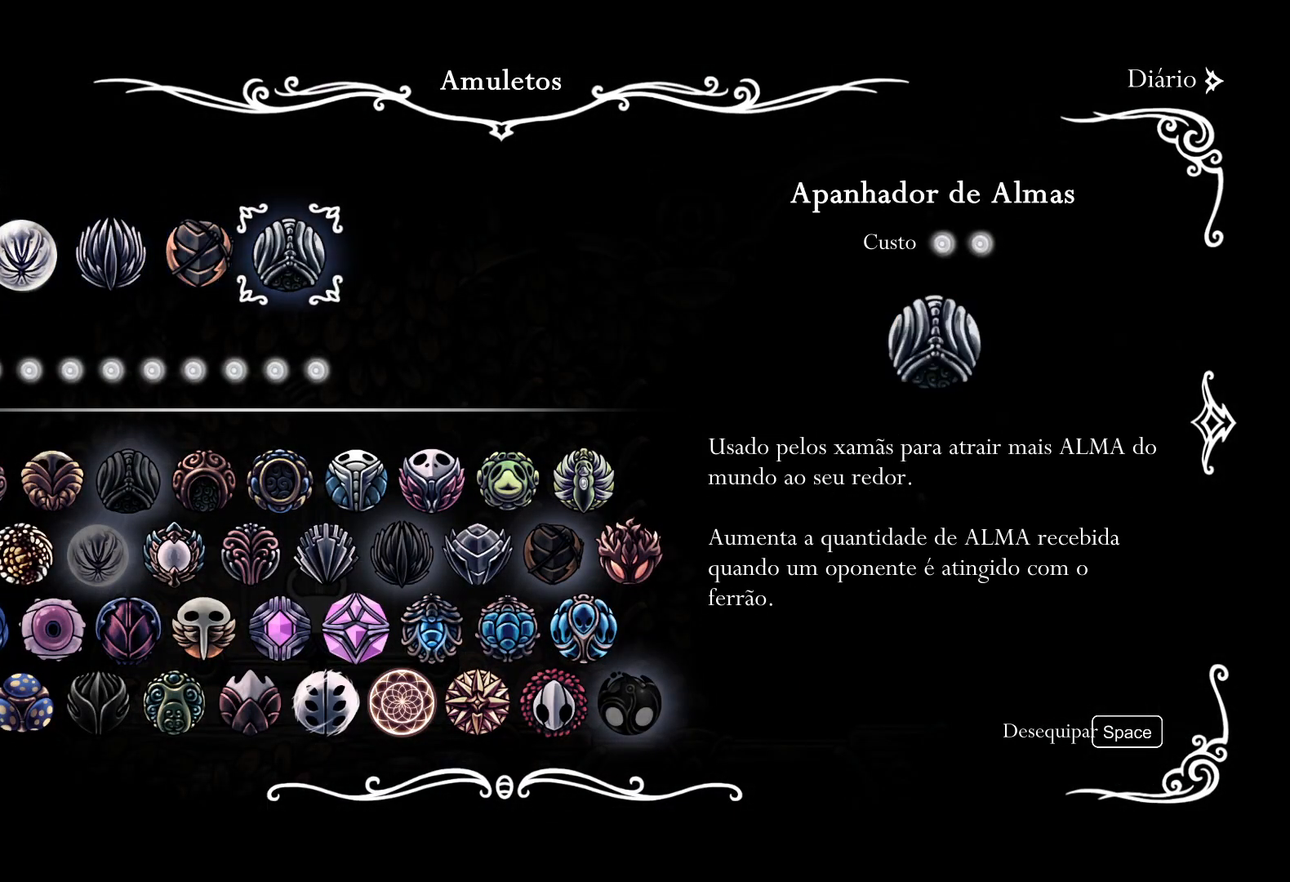
{"keys": ["s"], "mouse": [], "events": [[50, "f", "up"], [183, "s", "down"], [283, "s", "up"], [417, "s", "down"]]}
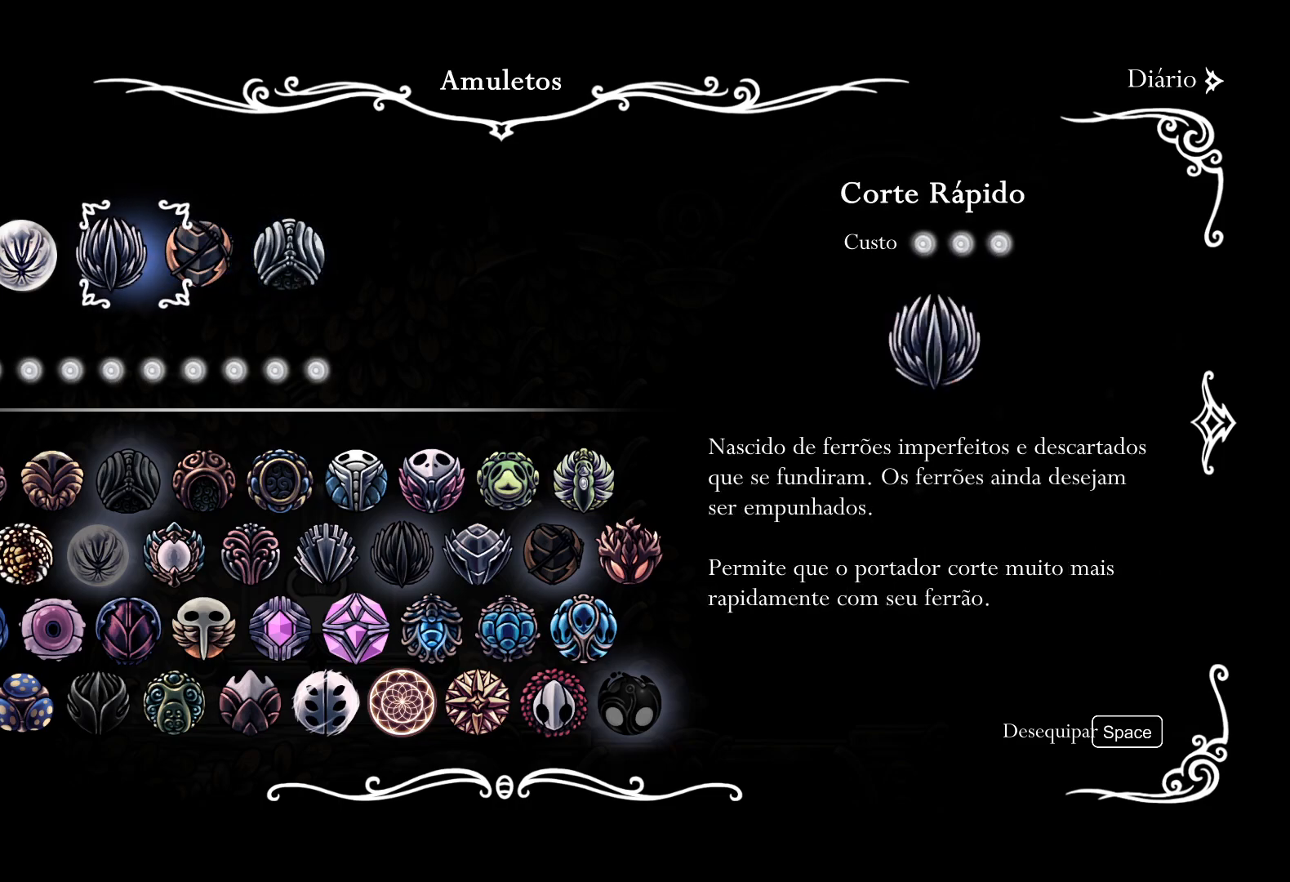
{"keys": [], "mouse": [], "events": [[17, "s", "up"], [117, "s", "down"], [200, "s", "up"], [350, "f", "down"], [483, "f", "up"]]}
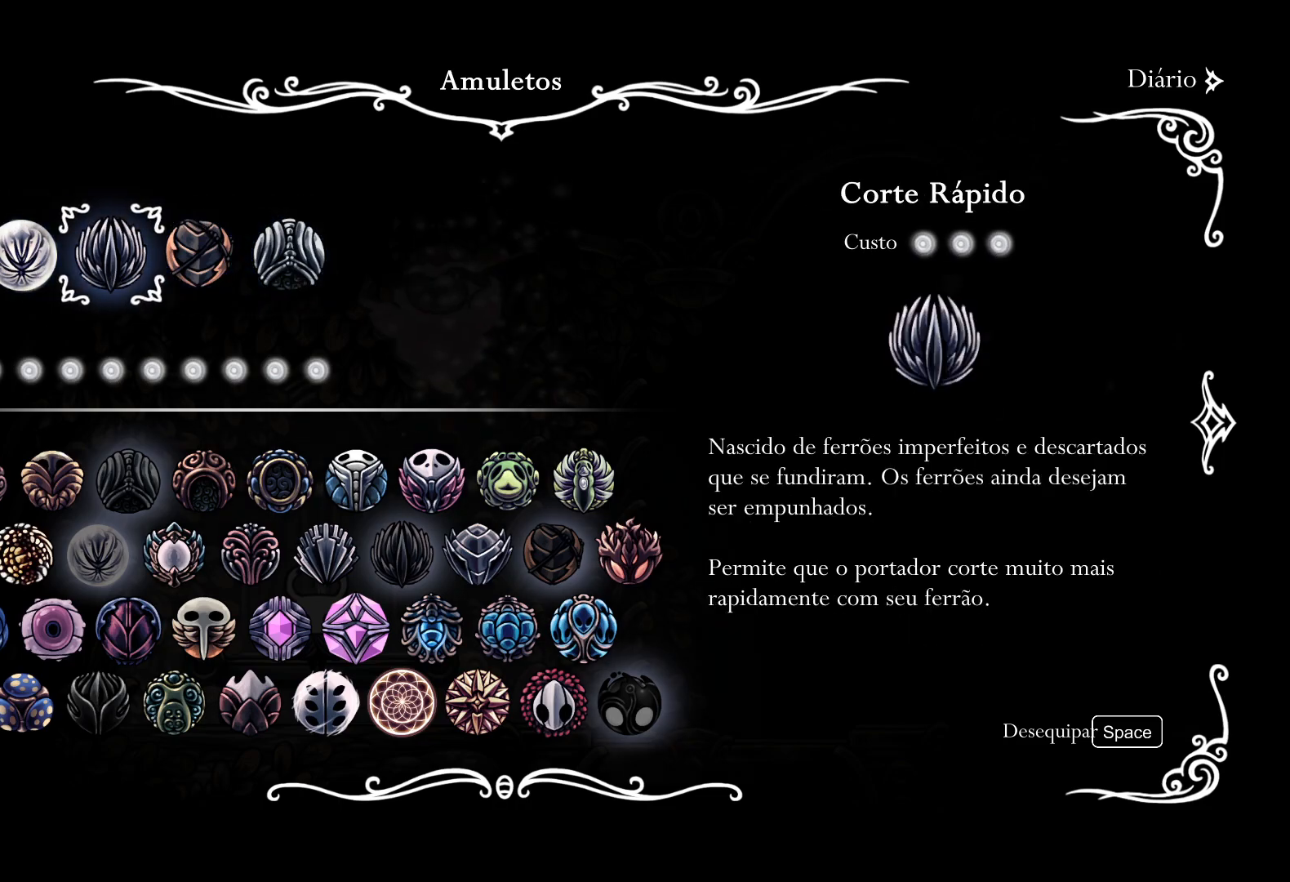
{"keys": ["s"], "mouse": [], "events": [[83, "f", "down"], [133, "f", "up"], [417, "s", "down"]]}